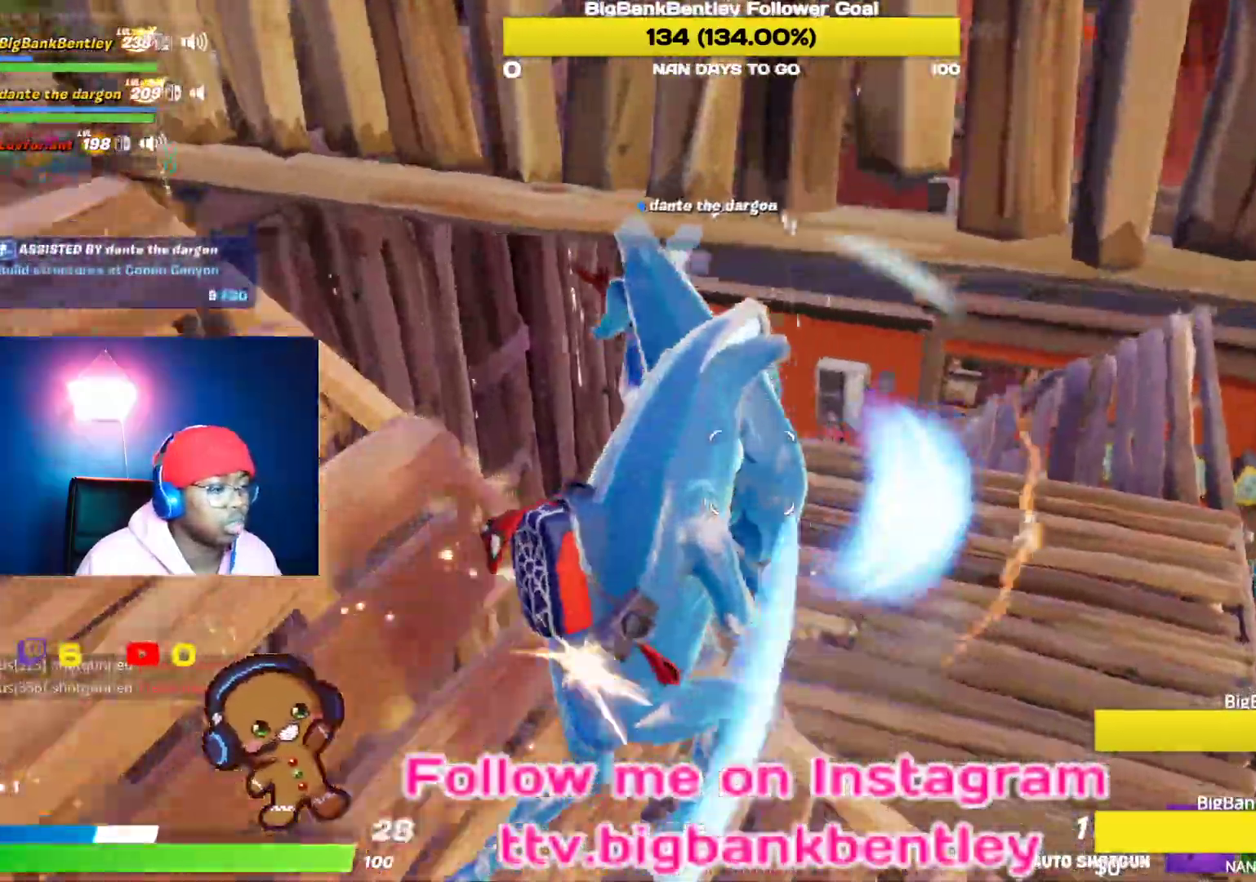
Gameplay with a controller (Xbox layout); each line is a JSON object with the inputs held at the frame after it. "events" lists button and stick changes between this image and that frame as [ms after this image, input, new state], when the widget could be followed in between.
{"buttons": [], "left_stick": "up-right", "right_stick": "center", "events": [[33, "L1", "down"], [67, "right_stick", "left"], [167, "L1", "up"], [250, "right_stick", "right"], [350, "left_stick", "up-right"], [483, "right_stick", "center"]]}
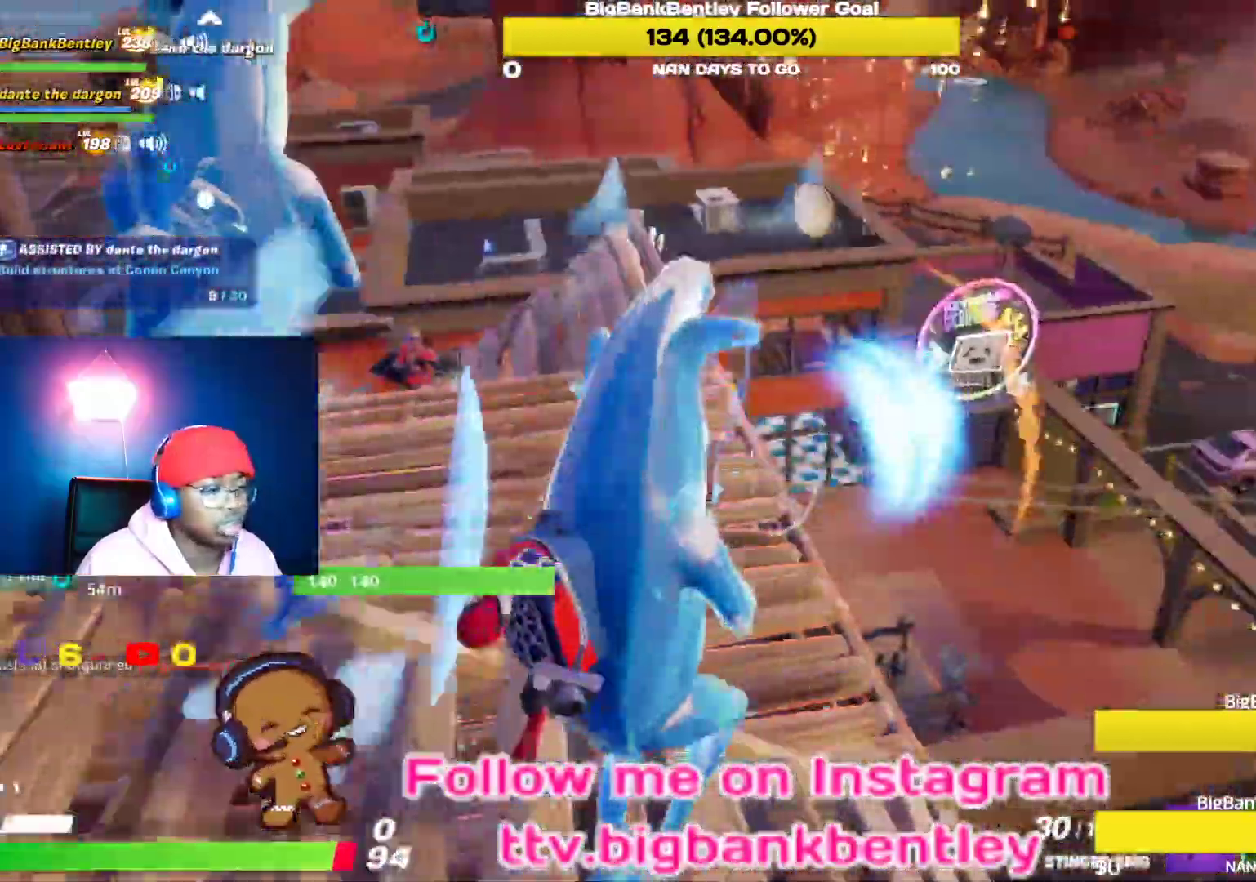
{"buttons": [], "left_stick": "up-left", "right_stick": "up-right", "events": [[17, "right_stick", "left"], [83, "left_stick", "up"], [217, "right_stick", "up-right"], [350, "left_stick", "up-left"]]}
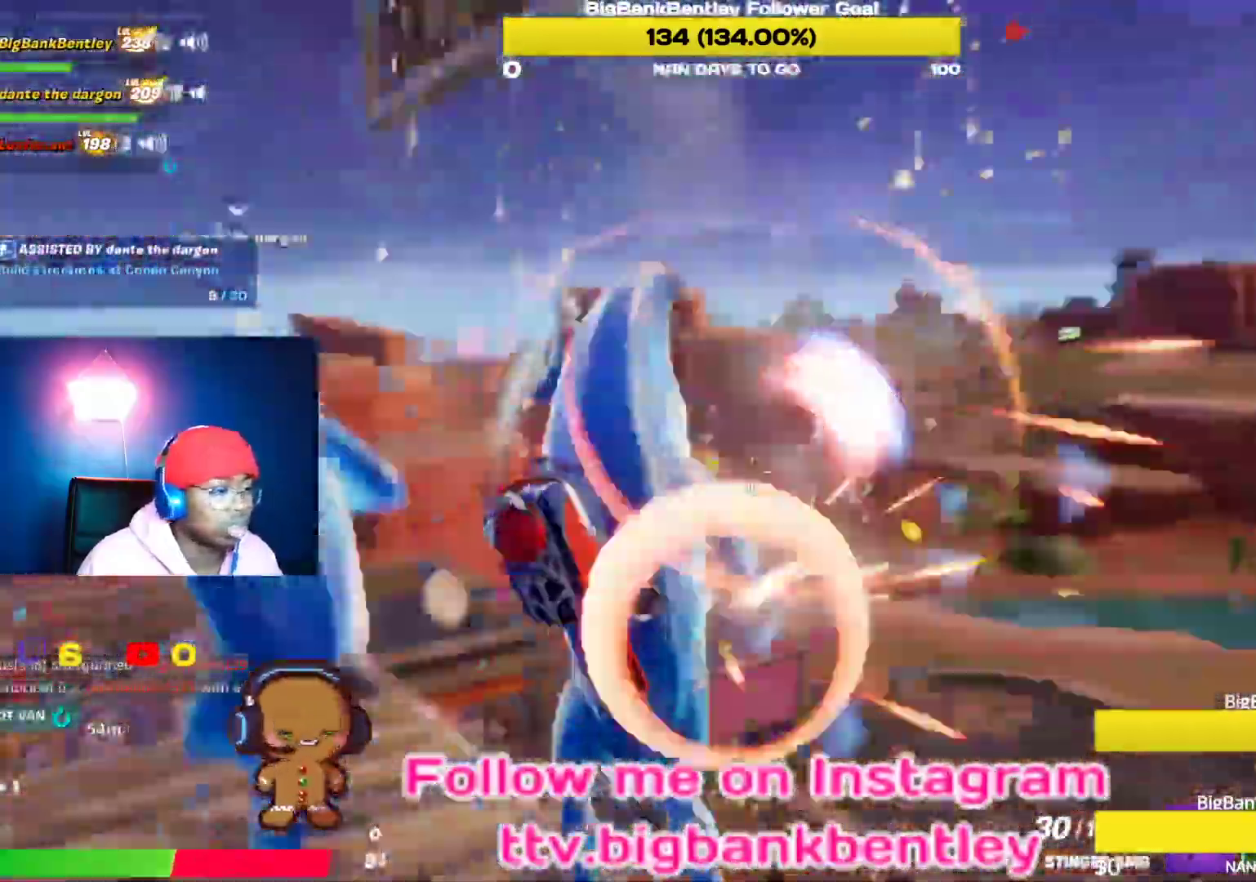
{"buttons": ["R2"], "left_stick": "down", "right_stick": "down-right", "events": [[100, "B", "down"], [100, "left_stick", "down-left"], [100, "right_stick", "center"], [200, "left_stick", "down"], [217, "R2", "down"], [317, "B", "up"], [317, "right_stick", "down-right"]]}
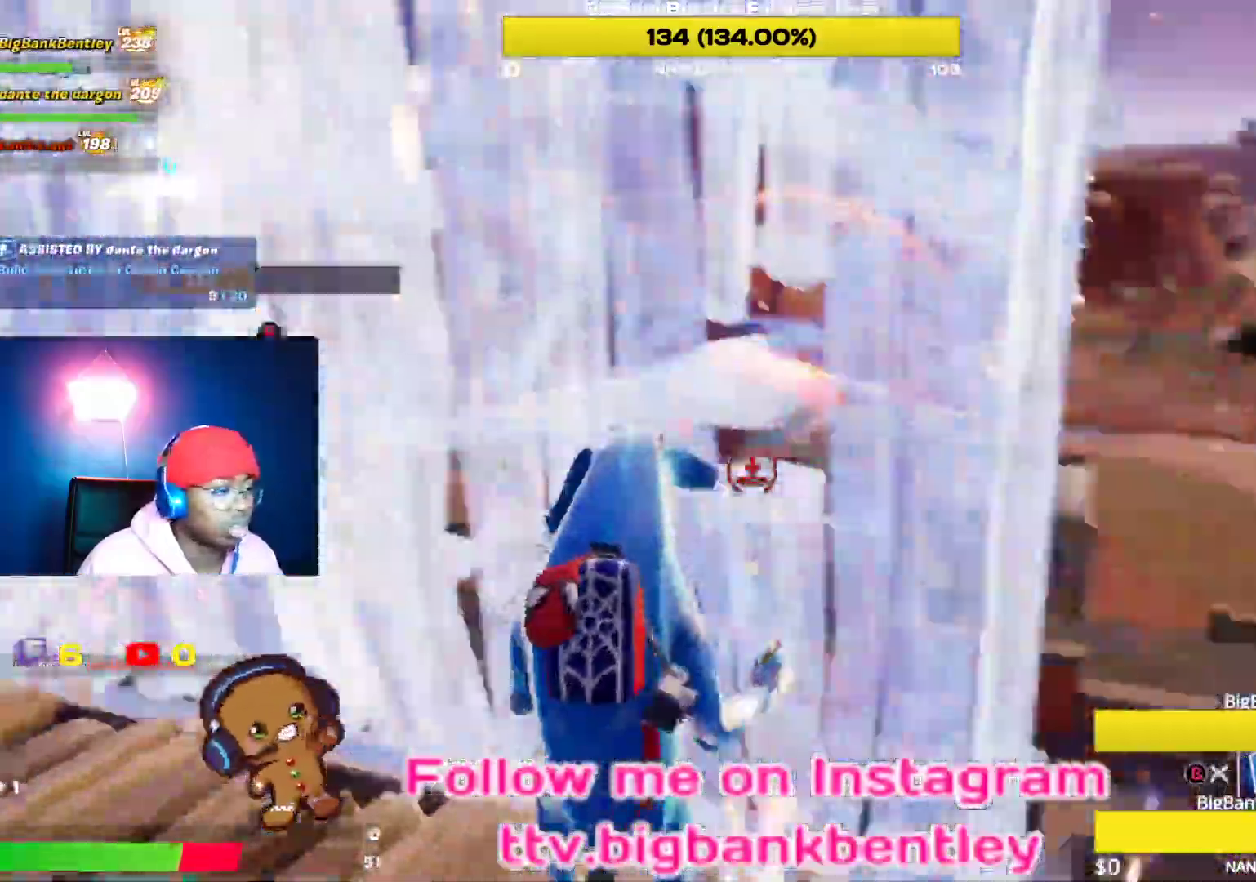
{"buttons": [], "left_stick": "down", "right_stick": "center", "events": [[100, "right_stick", "center"], [150, "right_stick", "down-left"], [233, "right_stick", "center"], [250, "R2", "up"], [300, "A", "down"], [383, "A", "up"]]}
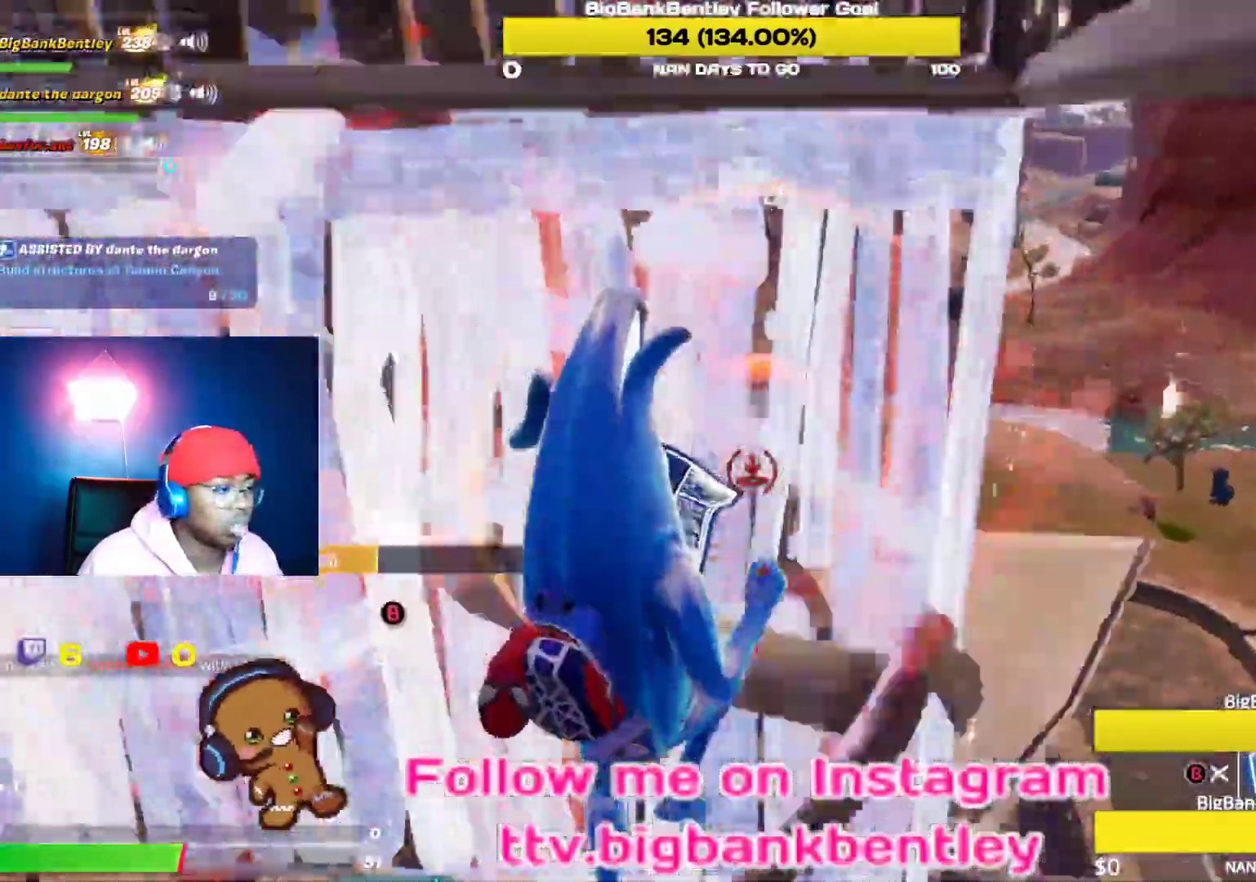
{"buttons": ["R2"], "left_stick": "down-left", "right_stick": "right", "events": [[17, "right_stick", "down"], [50, "L2", "down"], [83, "right_stick", "down-left"], [150, "R2", "down"], [233, "right_stick", "left"], [300, "left_stick", "down-left"], [317, "L2", "up"], [333, "R2", "up"], [383, "R2", "down"], [450, "right_stick", "up"], [500, "right_stick", "right"]]}
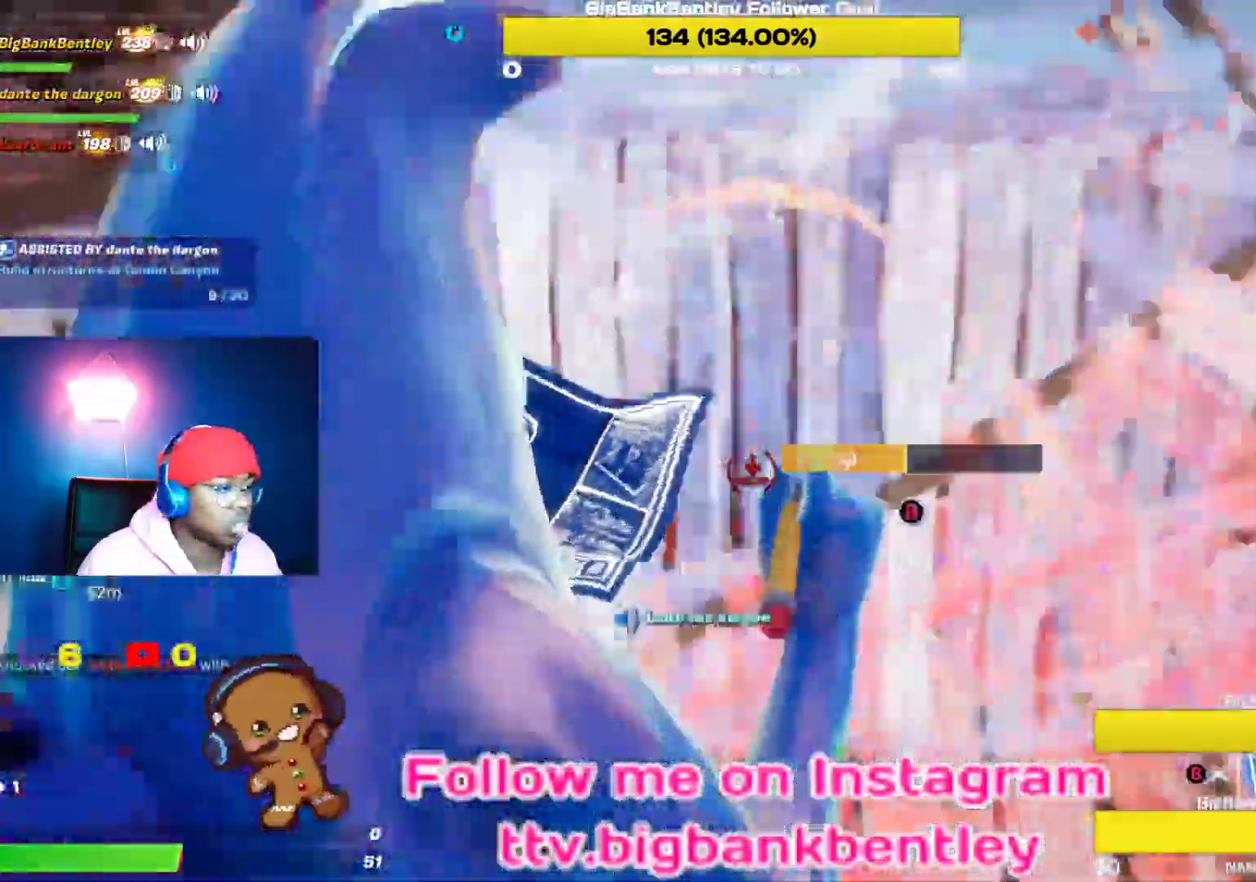
{"buttons": [], "left_stick": "up-left", "right_stick": "center", "events": [[67, "left_stick", "up-left"], [100, "right_stick", "center"], [283, "R2", "up"], [300, "B", "down"], [317, "B", "up"]]}
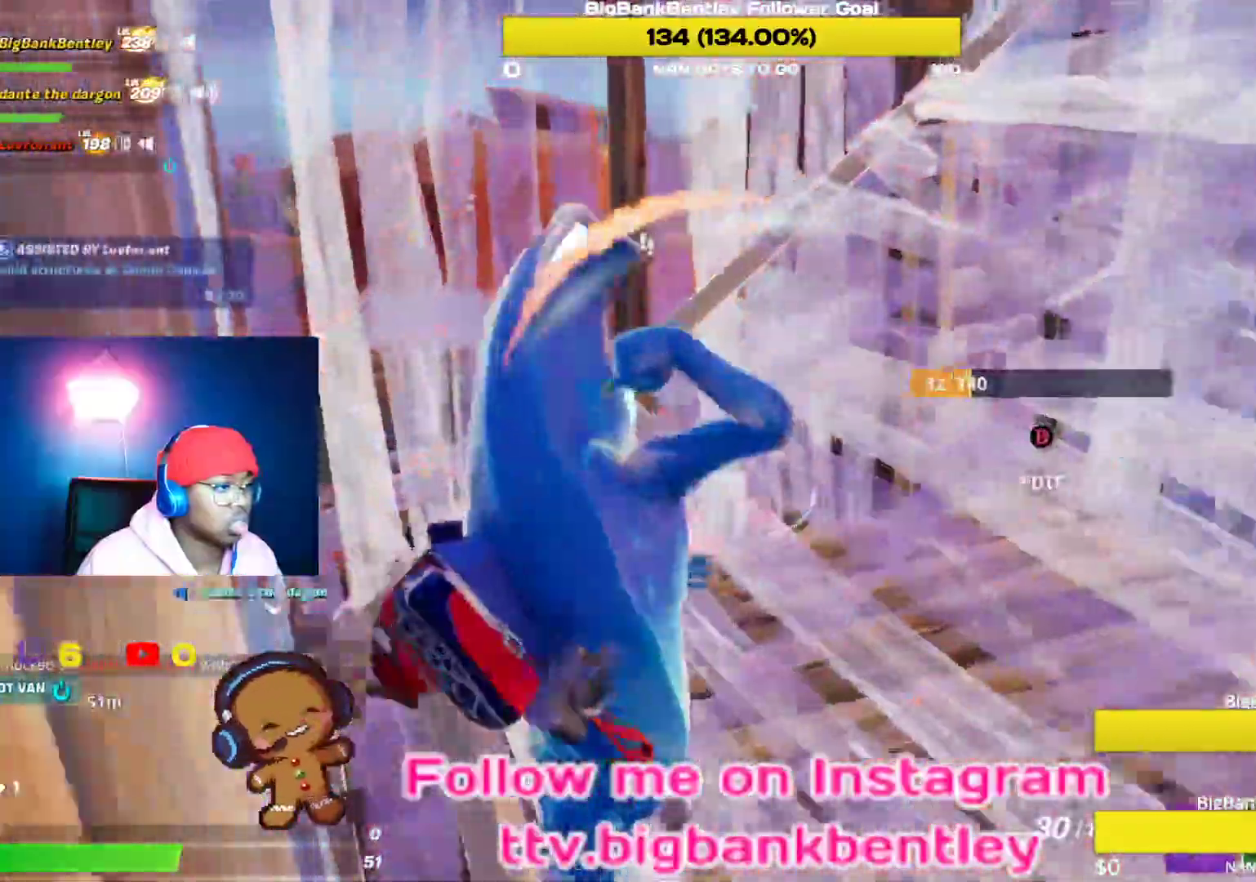
{"buttons": ["L1"], "left_stick": "up", "right_stick": "center", "events": [[33, "left_stick", "center"], [100, "left_stick", "up-right"], [167, "right_stick", "left"], [417, "right_stick", "center"], [483, "L1", "down"], [500, "left_stick", "up"]]}
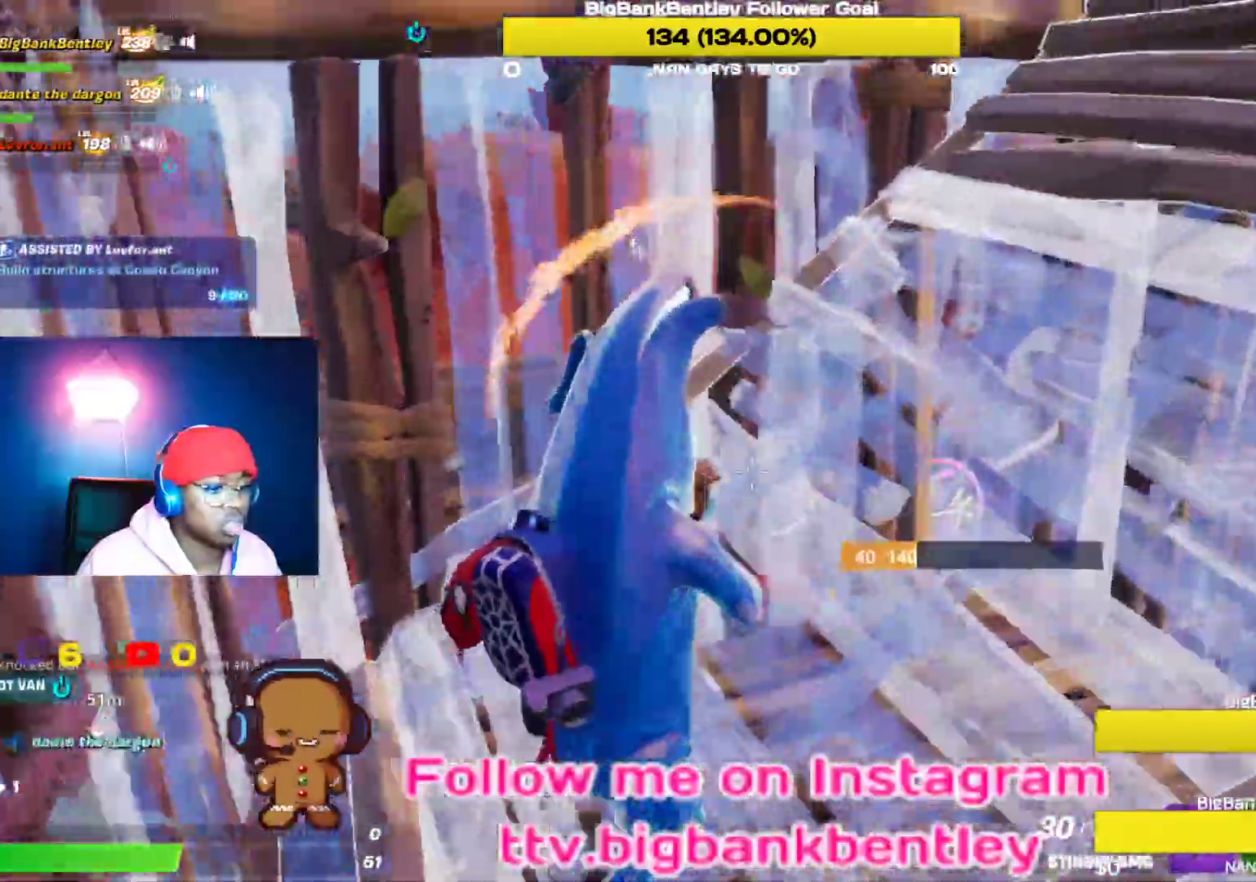
{"buttons": ["R2"], "left_stick": "left", "right_stick": "down-right", "events": [[117, "L1", "up"], [133, "left_stick", "up-left"], [183, "L1", "down"], [283, "right_stick", "down-right"], [317, "L1", "up"], [400, "left_stick", "left"], [450, "R2", "down"]]}
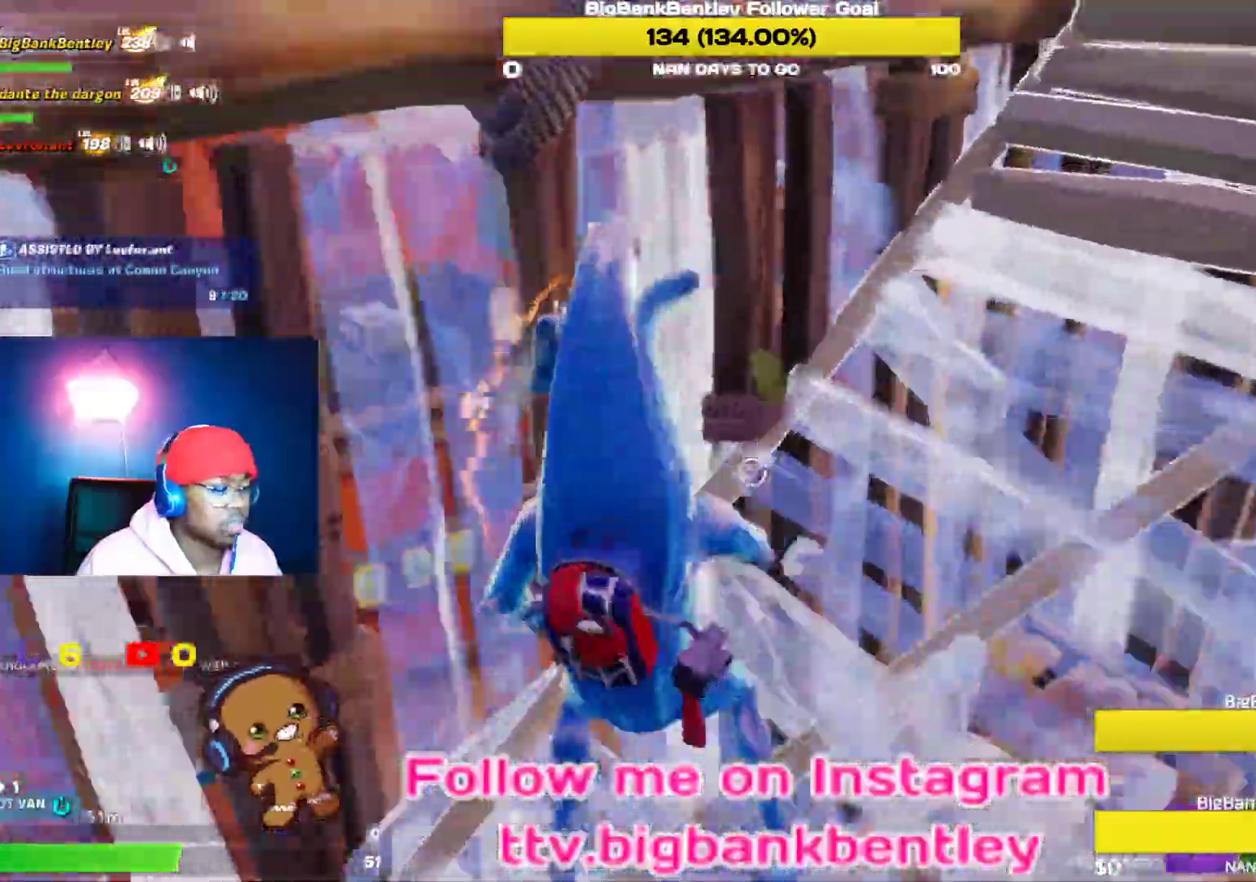
{"buttons": ["R2"], "left_stick": "center", "right_stick": "down-left", "events": [[67, "left_stick", "center"], [83, "R2", "up"], [83, "right_stick", "down-left"], [133, "right_stick", "left"], [150, "R2", "down"], [283, "R2", "up"], [367, "R2", "down"], [483, "right_stick", "down-left"]]}
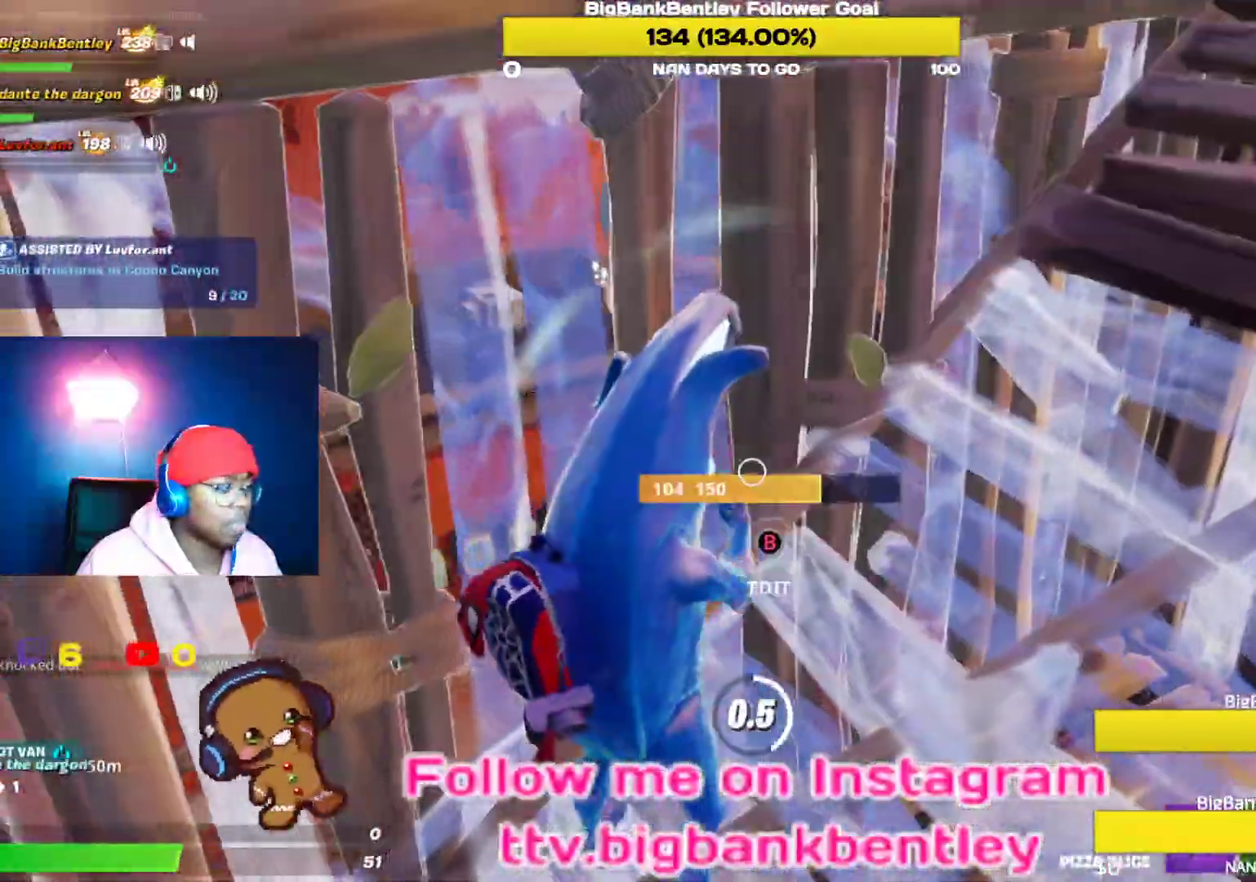
{"buttons": ["R2"], "left_stick": "center", "right_stick": "left", "events": [[17, "R2", "up"], [83, "R2", "down"], [217, "R2", "up"], [300, "R2", "down"], [367, "right_stick", "left"], [450, "R2", "up"], [500, "R2", "down"]]}
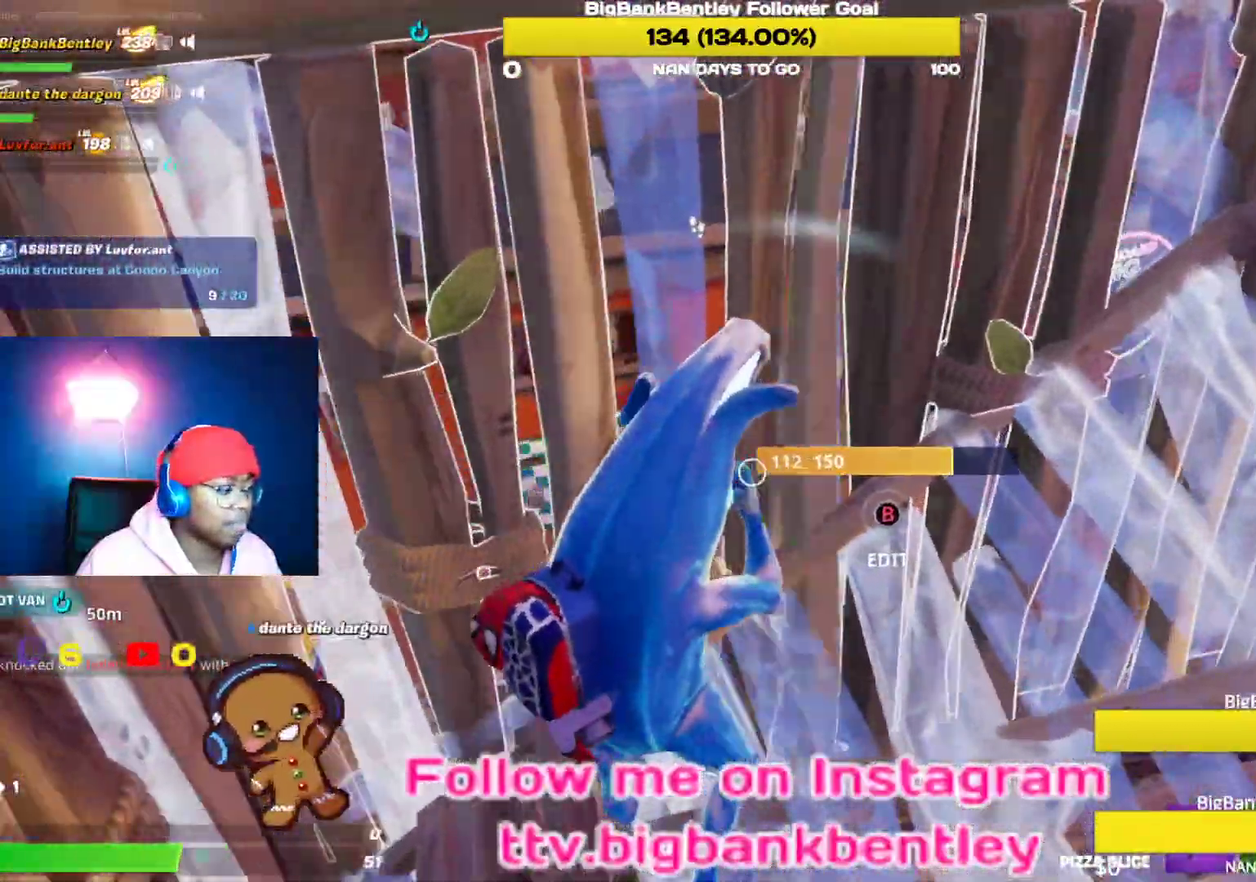
{"buttons": ["R2"], "left_stick": "center", "right_stick": "left", "events": [[83, "left_stick", "down-right"], [150, "R2", "up"], [217, "R2", "down"], [300, "left_stick", "center"], [333, "R2", "up"], [400, "R2", "down"]]}
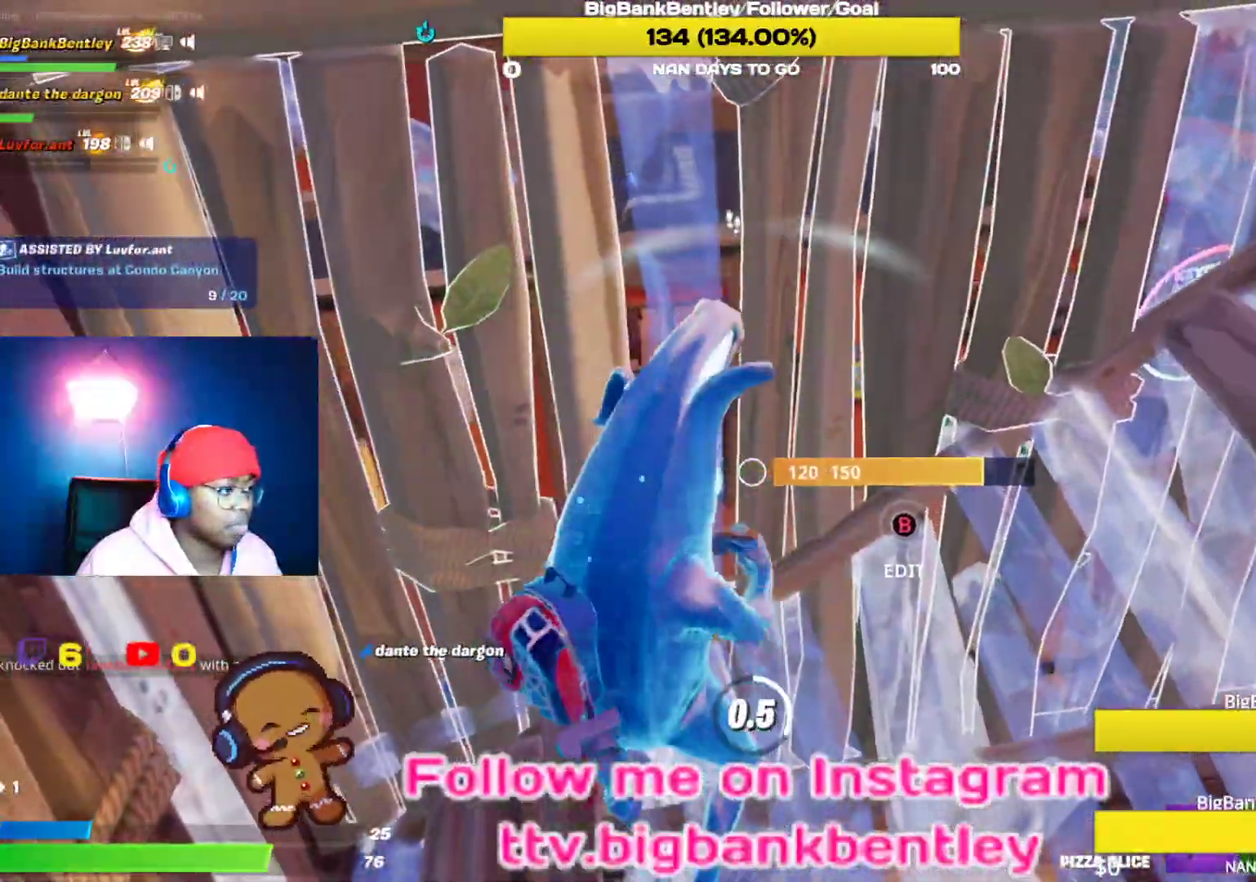
{"buttons": [], "left_stick": "down-right", "right_stick": "center", "events": [[33, "R2", "up"], [100, "R2", "down"], [100, "right_stick", "up-left"], [217, "right_stick", "center"], [267, "R2", "up"], [333, "left_stick", "down-right"]]}
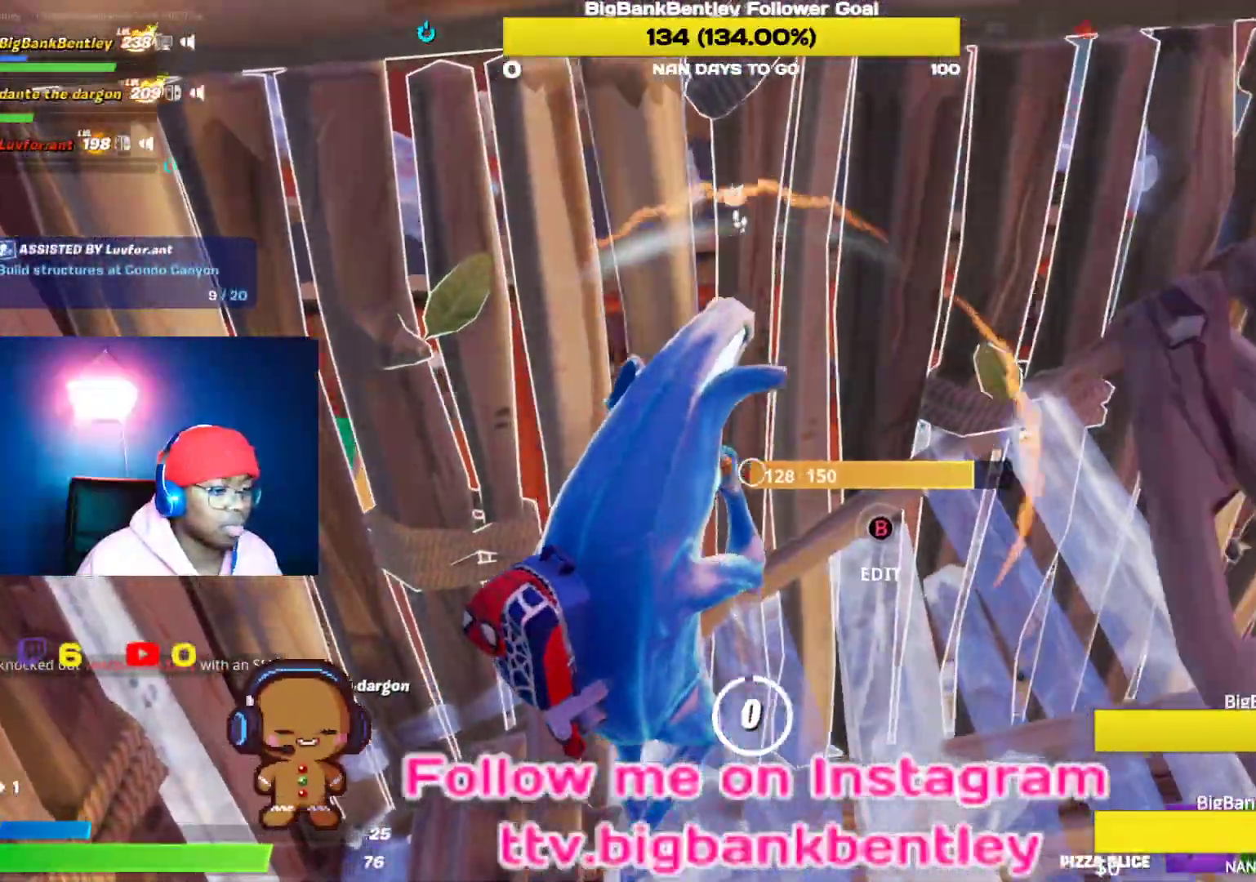
{"buttons": ["R1"], "left_stick": "down-right", "right_stick": "up-right", "events": [[50, "right_stick", "up-right"], [167, "left_stick", "down"], [367, "R1", "down"], [483, "left_stick", "down-right"]]}
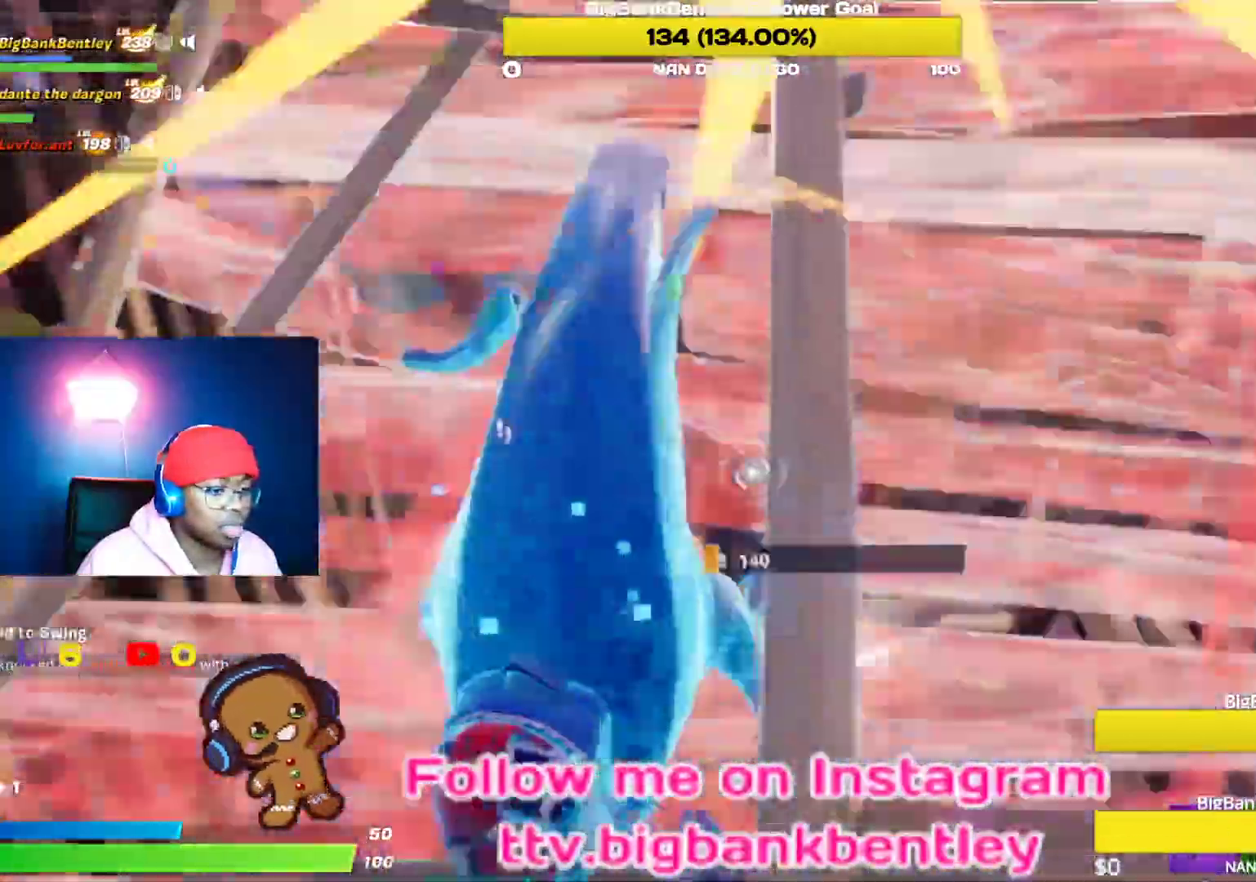
{"buttons": ["B"], "left_stick": "up-right", "right_stick": "center", "events": [[50, "R1", "up"], [217, "left_stick", "up-right"], [300, "right_stick", "center"], [317, "R1", "down"], [433, "R1", "up"], [500, "B", "down"]]}
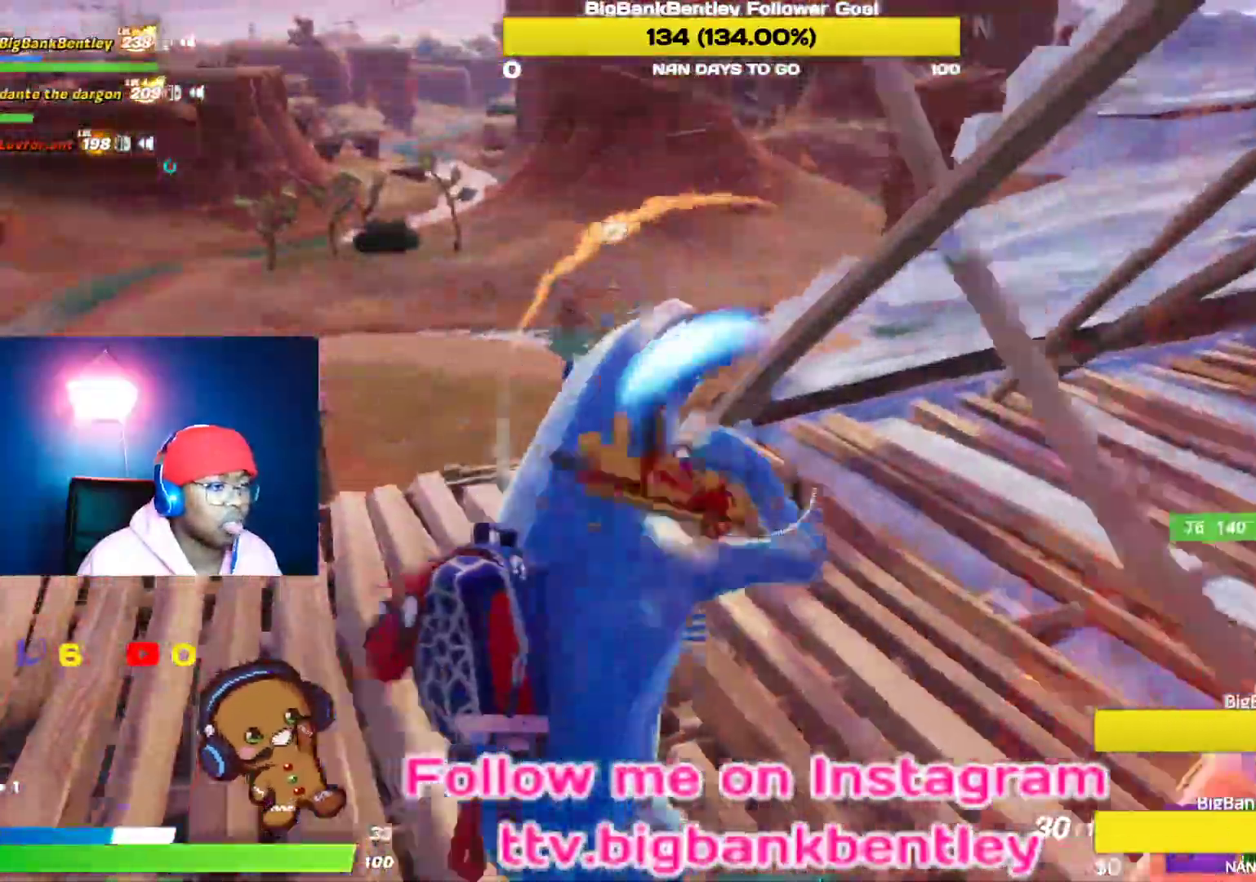
{"buttons": ["R2"], "left_stick": "down", "right_stick": "center", "events": [[100, "B", "up"], [183, "R2", "down"], [183, "right_stick", "down-left"], [233, "right_stick", "left"], [250, "left_stick", "down-right"], [433, "left_stick", "down"], [483, "right_stick", "center"]]}
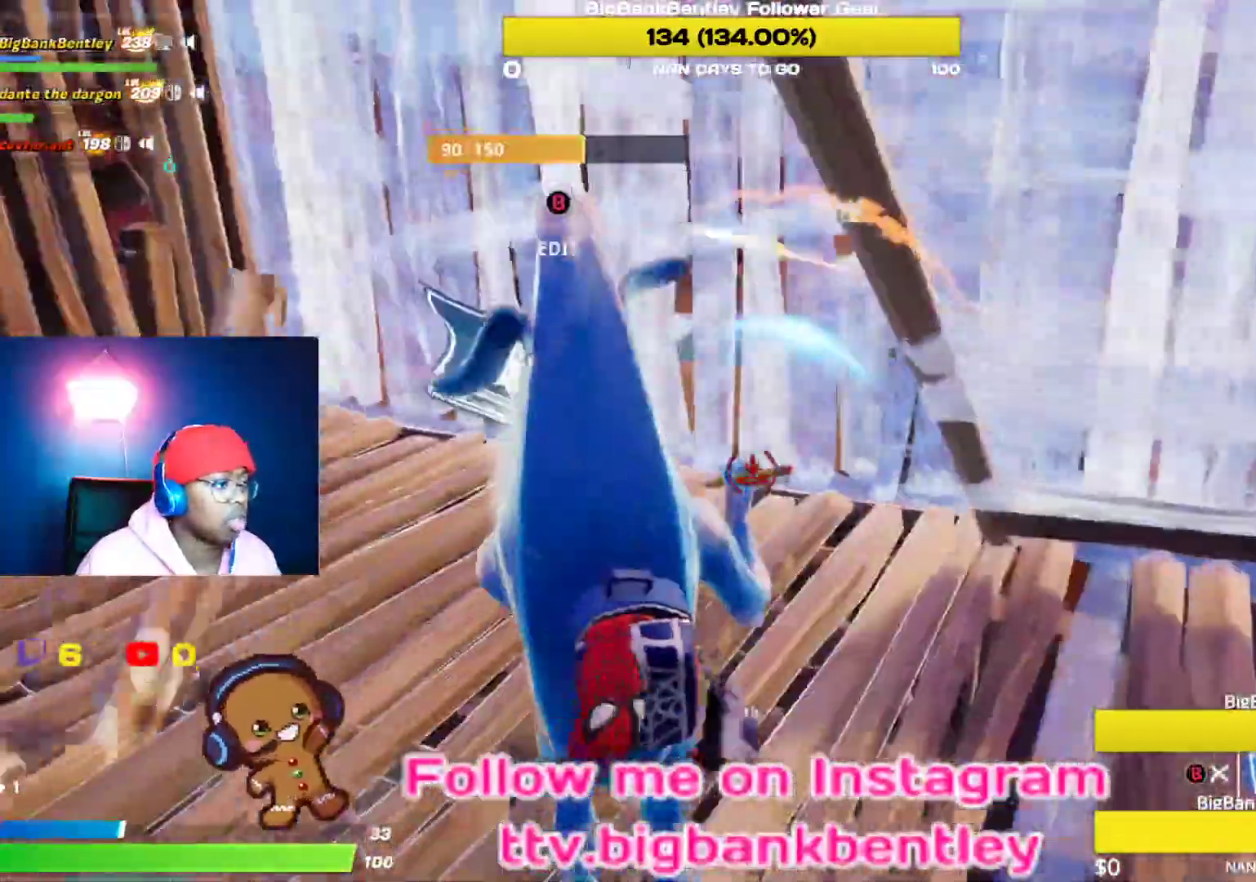
{"buttons": ["B"], "left_stick": "right", "right_stick": "center", "events": [[100, "right_stick", "left"], [167, "left_stick", "down-right"], [200, "R2", "up"], [283, "left_stick", "right"], [317, "R2", "down"], [367, "right_stick", "center"], [433, "B", "down"], [500, "R2", "up"]]}
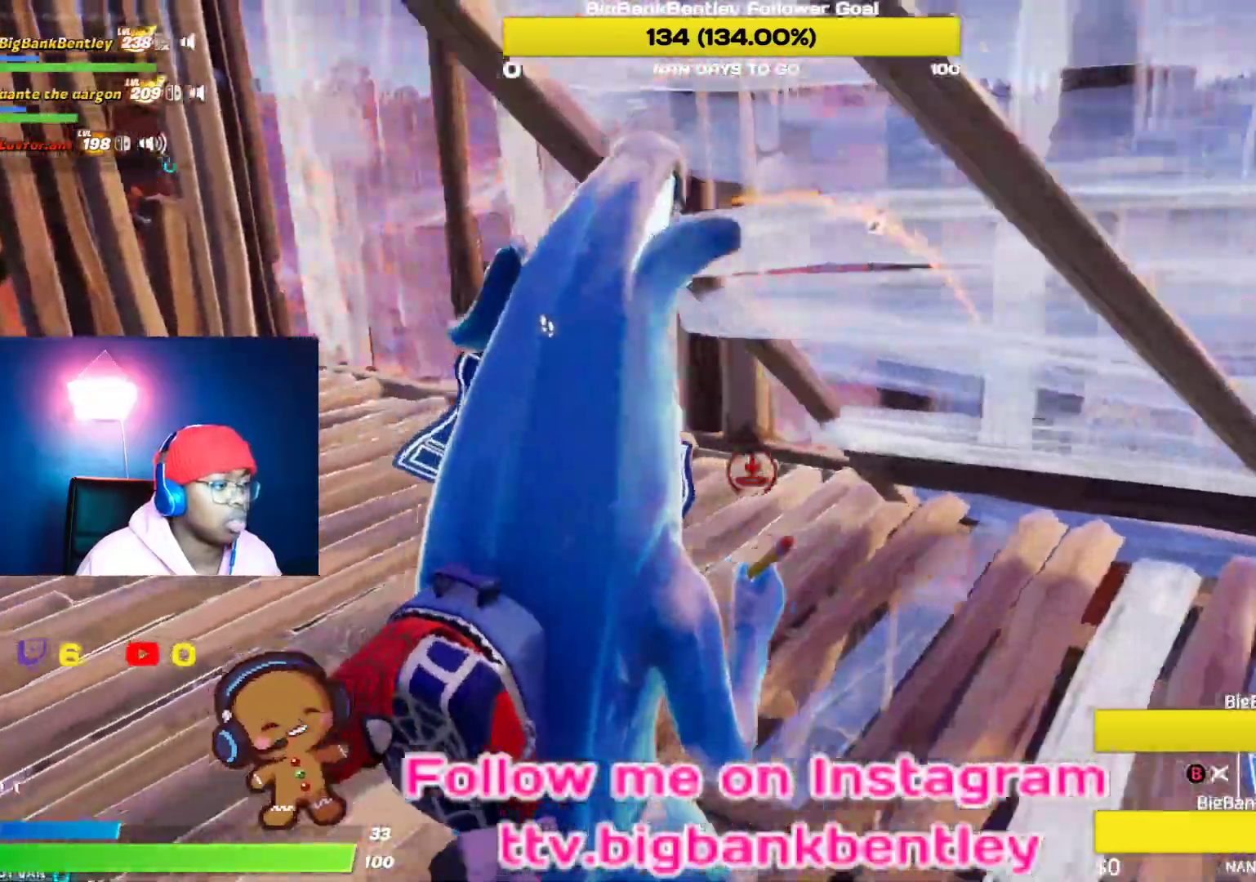
{"buttons": [], "left_stick": "right", "right_stick": "right", "events": [[33, "B", "up"], [150, "right_stick", "down-right"], [417, "right_stick", "right"]]}
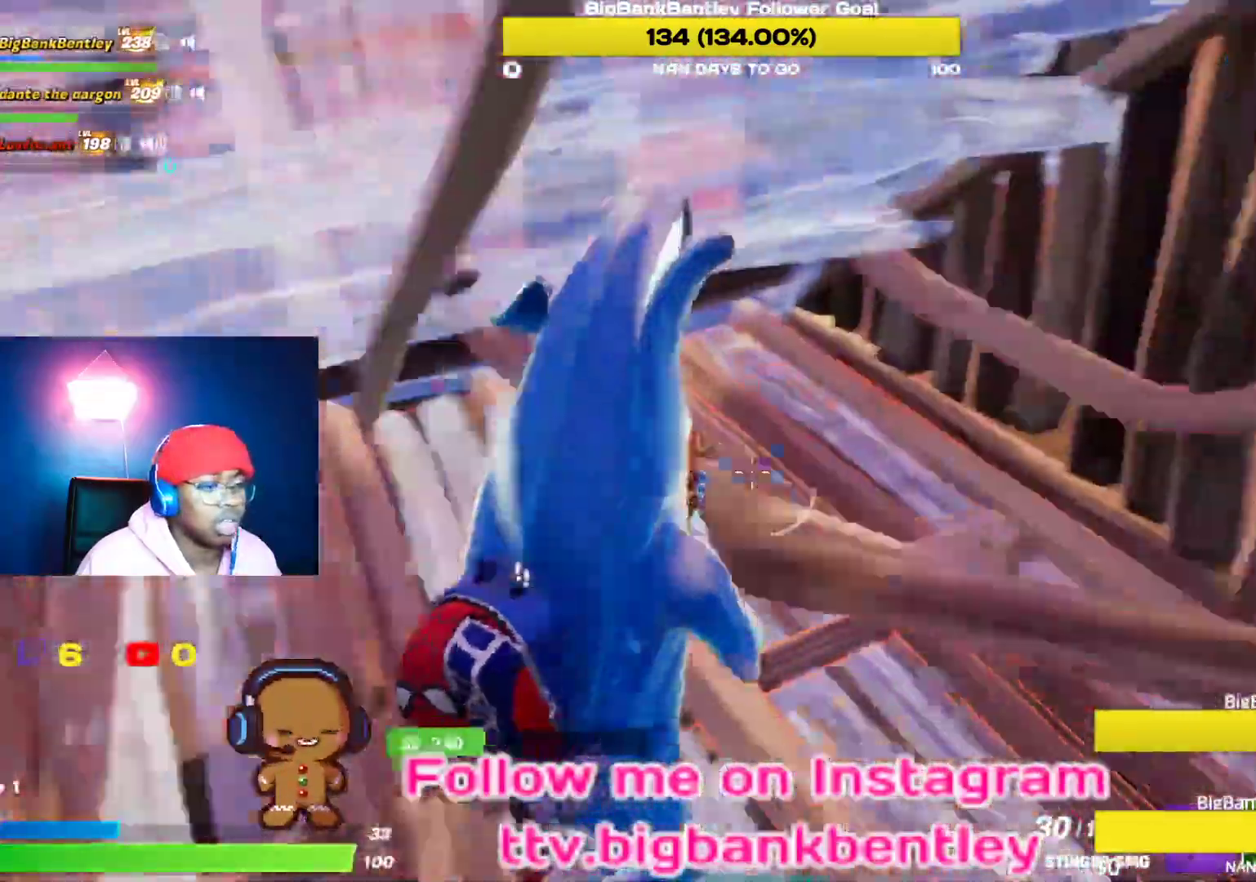
{"buttons": [], "left_stick": "down", "right_stick": "down-right", "events": [[100, "right_stick", "center"], [150, "B", "down"], [233, "B", "up"], [383, "R1", "down"], [383, "right_stick", "down-right"], [483, "R1", "up"], [500, "left_stick", "down"]]}
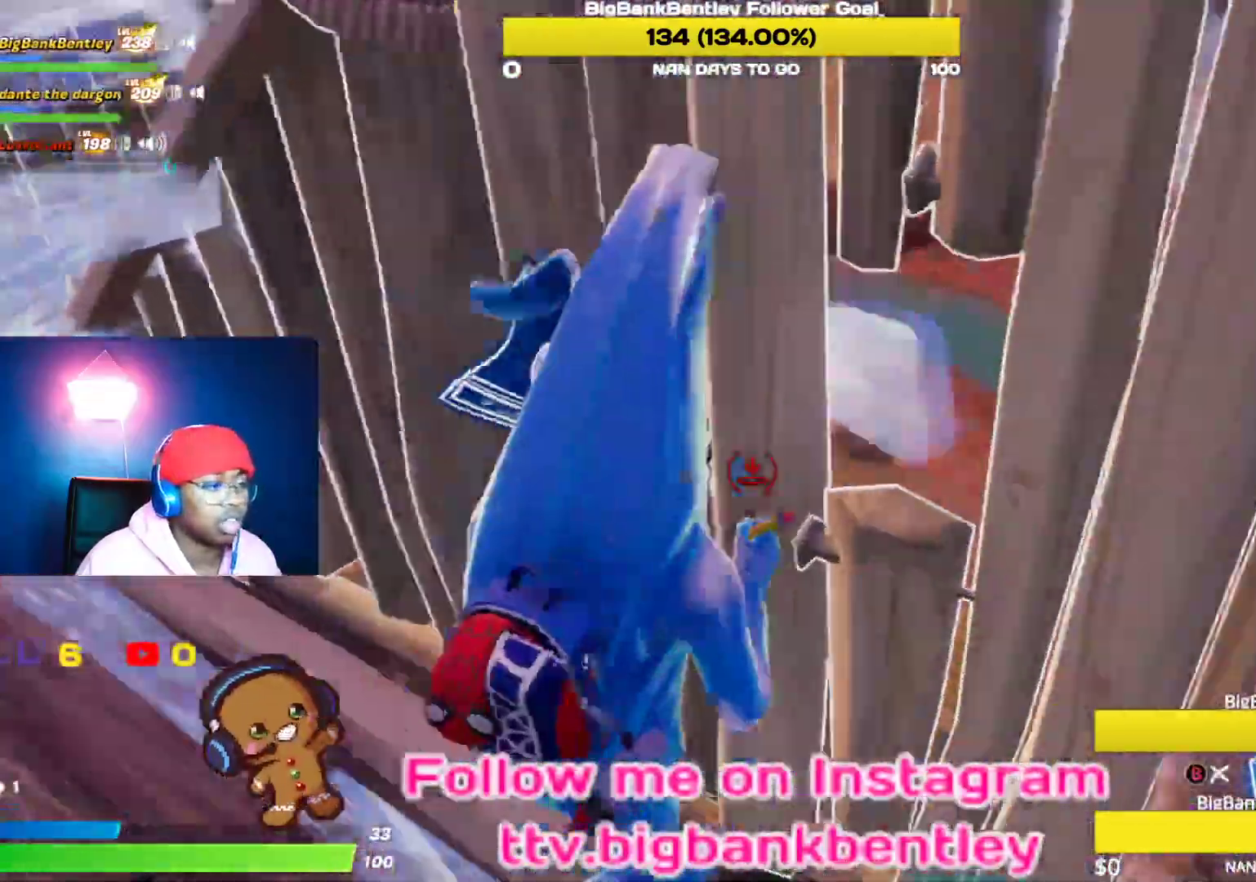
{"buttons": [], "left_stick": "up-right", "right_stick": "center", "events": [[67, "left_stick", "down-left"], [67, "right_stick", "left"], [233, "right_stick", "center"], [267, "Y", "down"], [350, "left_stick", "up-right"], [367, "Y", "up"]]}
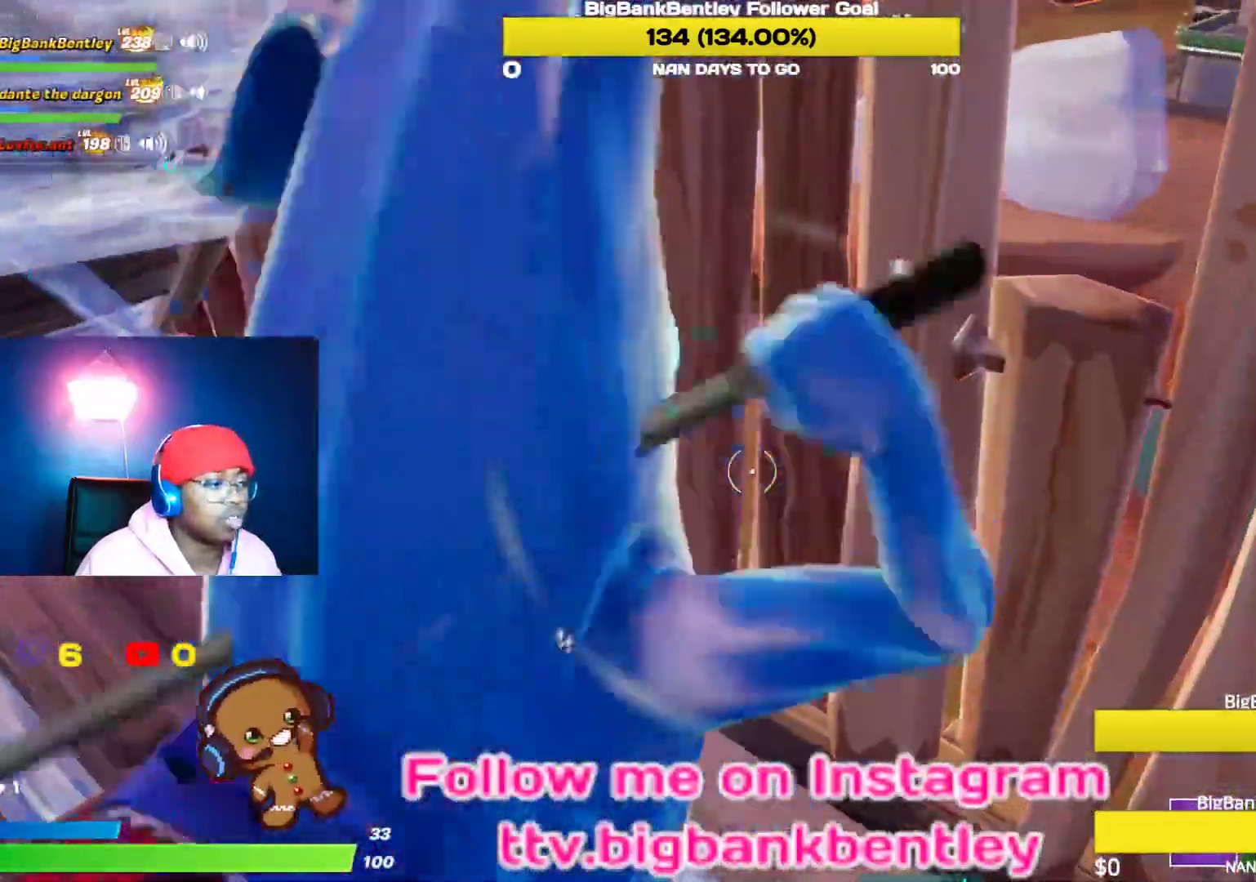
{"buttons": ["R2"], "left_stick": "center", "right_stick": "right", "events": [[50, "left_stick", "up-left"], [117, "R2", "down"], [133, "right_stick", "up-right"], [300, "left_stick", "left"], [300, "right_stick", "right"], [400, "left_stick", "center"]]}
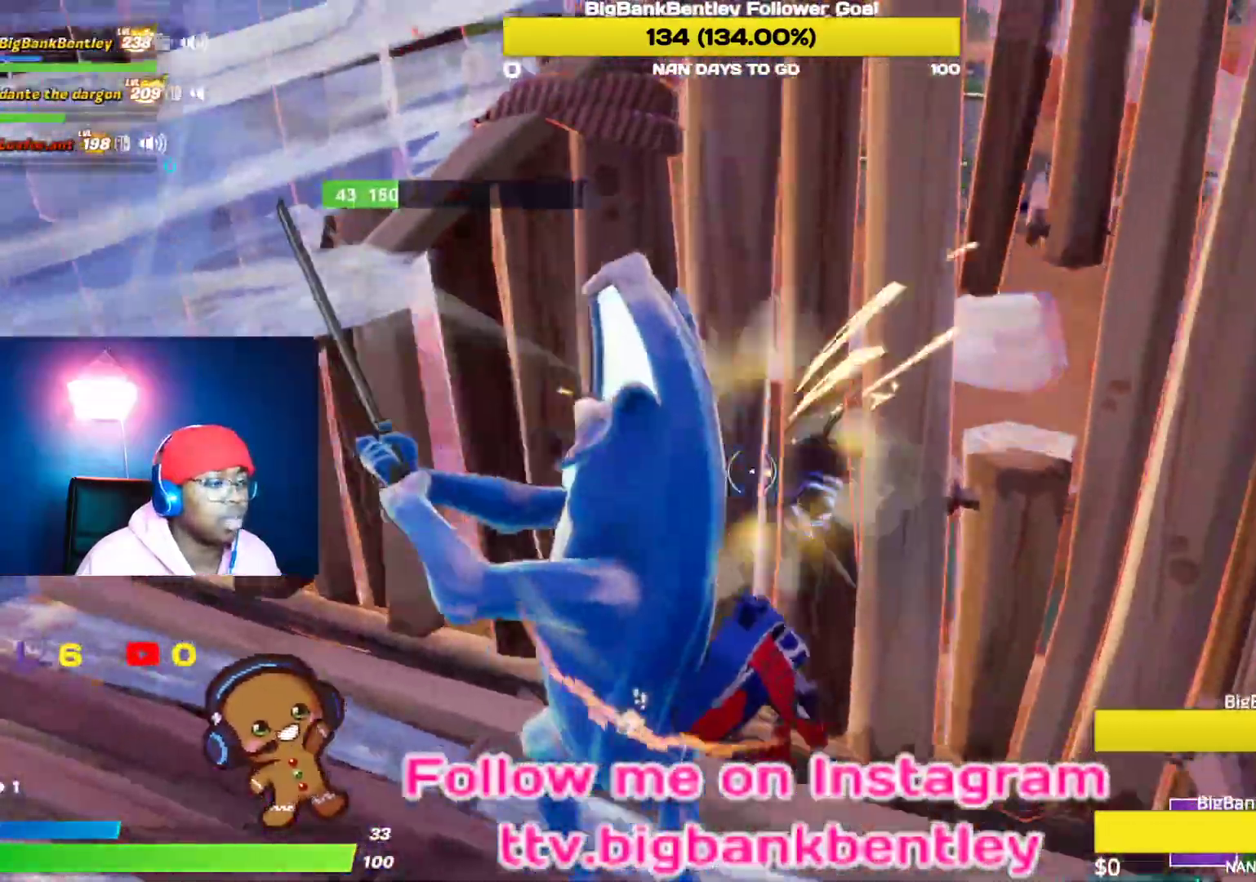
{"buttons": [], "left_stick": "down", "right_stick": "center"}
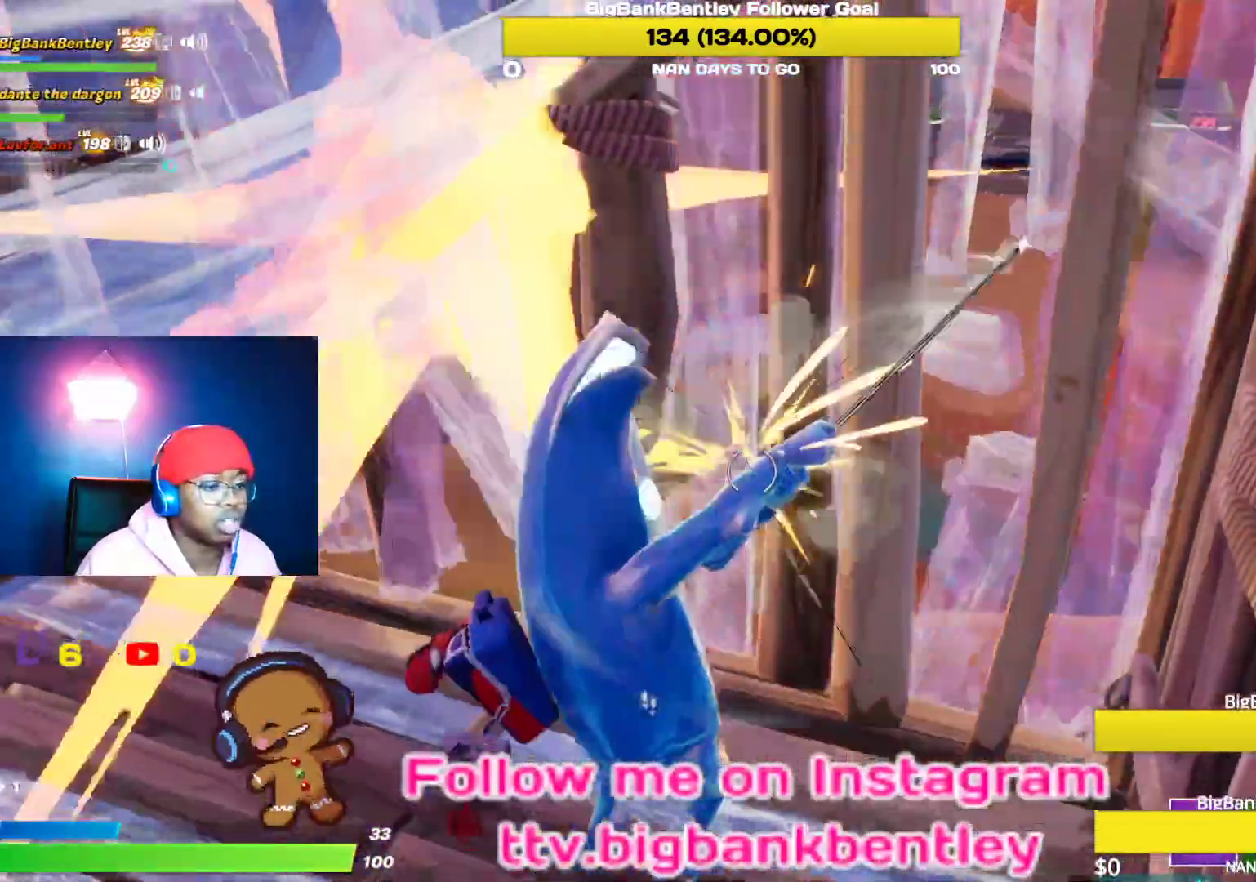
{"buttons": ["L1"], "left_stick": "up-right", "right_stick": "down", "events": [[67, "L1", "down"], [183, "left_stick", "center"], [200, "right_stick", "down"], [217, "L1", "up"], [383, "left_stick", "right"], [467, "left_stick", "up-right"], [483, "L1", "down"]]}
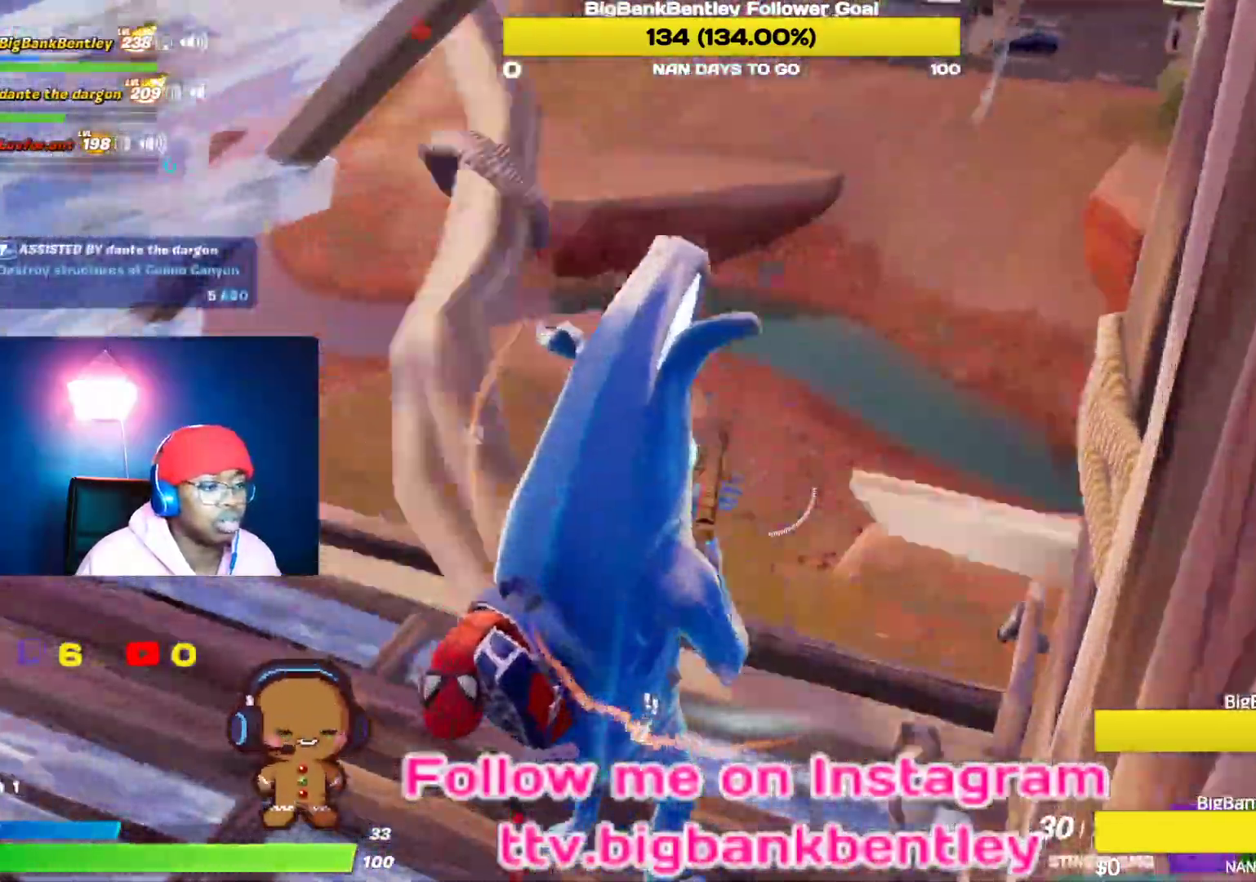
{"buttons": [], "left_stick": "up-left", "right_stick": "center", "events": [[133, "L1", "up"], [183, "left_stick", "center"], [333, "left_stick", "up"], [367, "right_stick", "right"], [383, "left_stick", "up-left"], [500, "right_stick", "center"]]}
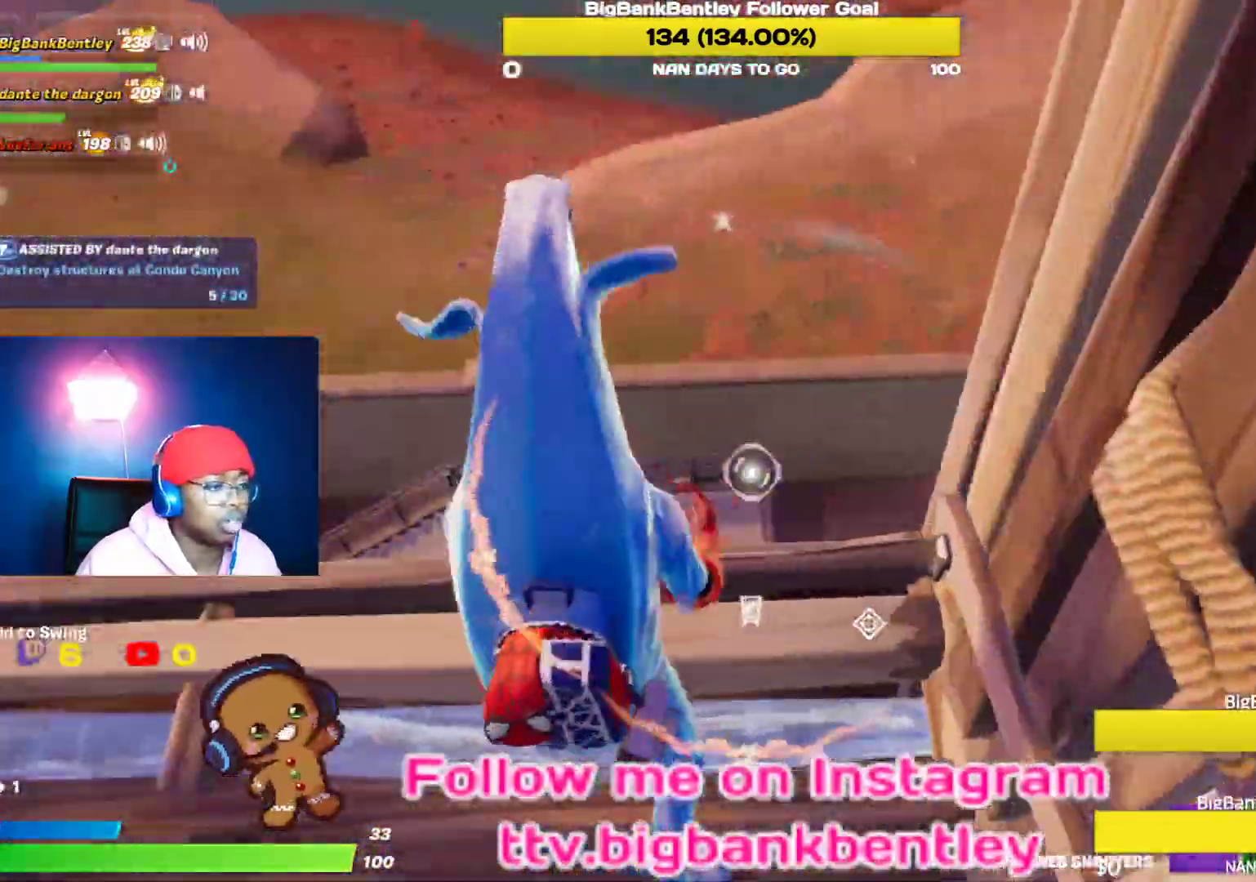
{"buttons": ["R2"], "left_stick": "up-right", "right_stick": "right", "events": [[183, "right_stick", "right"], [217, "left_stick", "center"], [267, "R2", "down"], [333, "left_stick", "right"], [400, "left_stick", "up-right"]]}
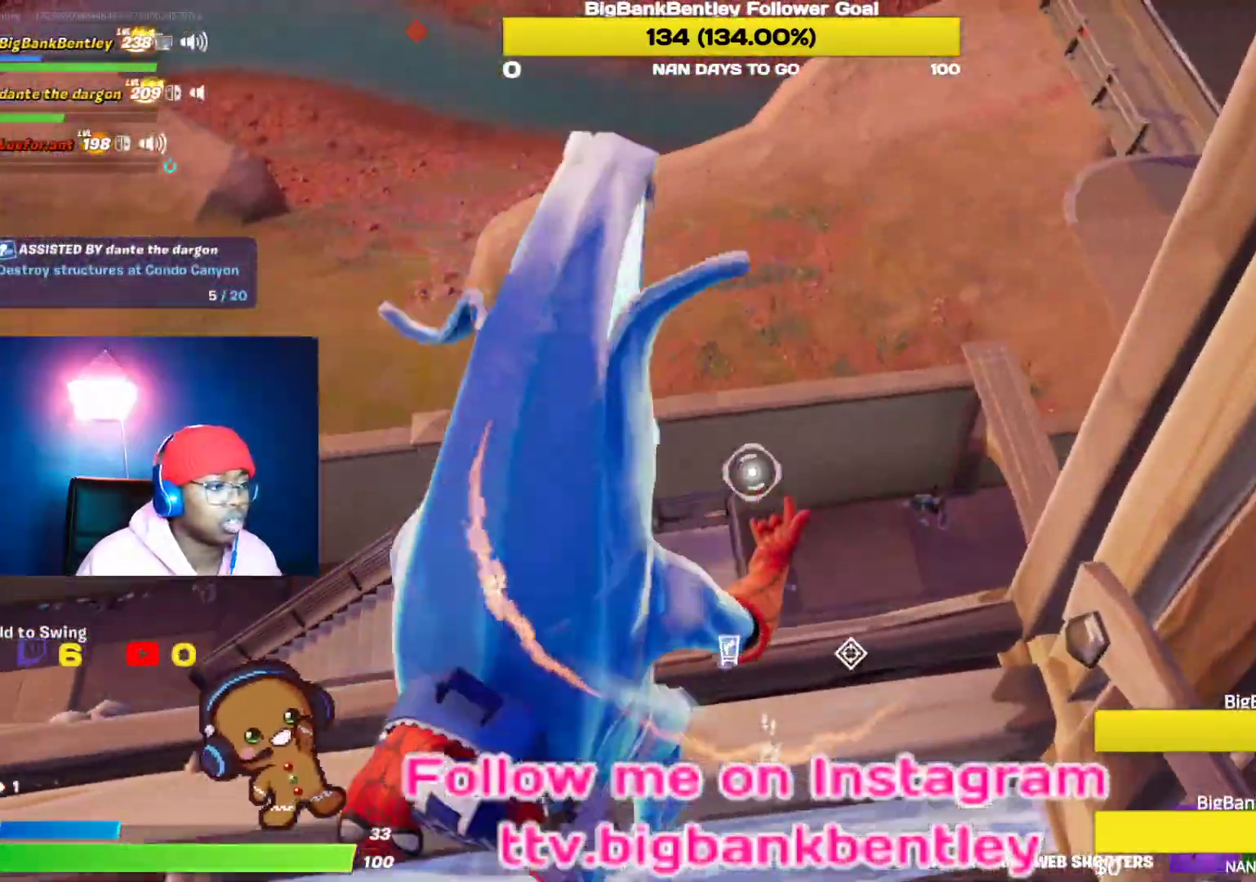
{"buttons": ["R2"], "left_stick": "up-right", "right_stick": "right", "events": []}
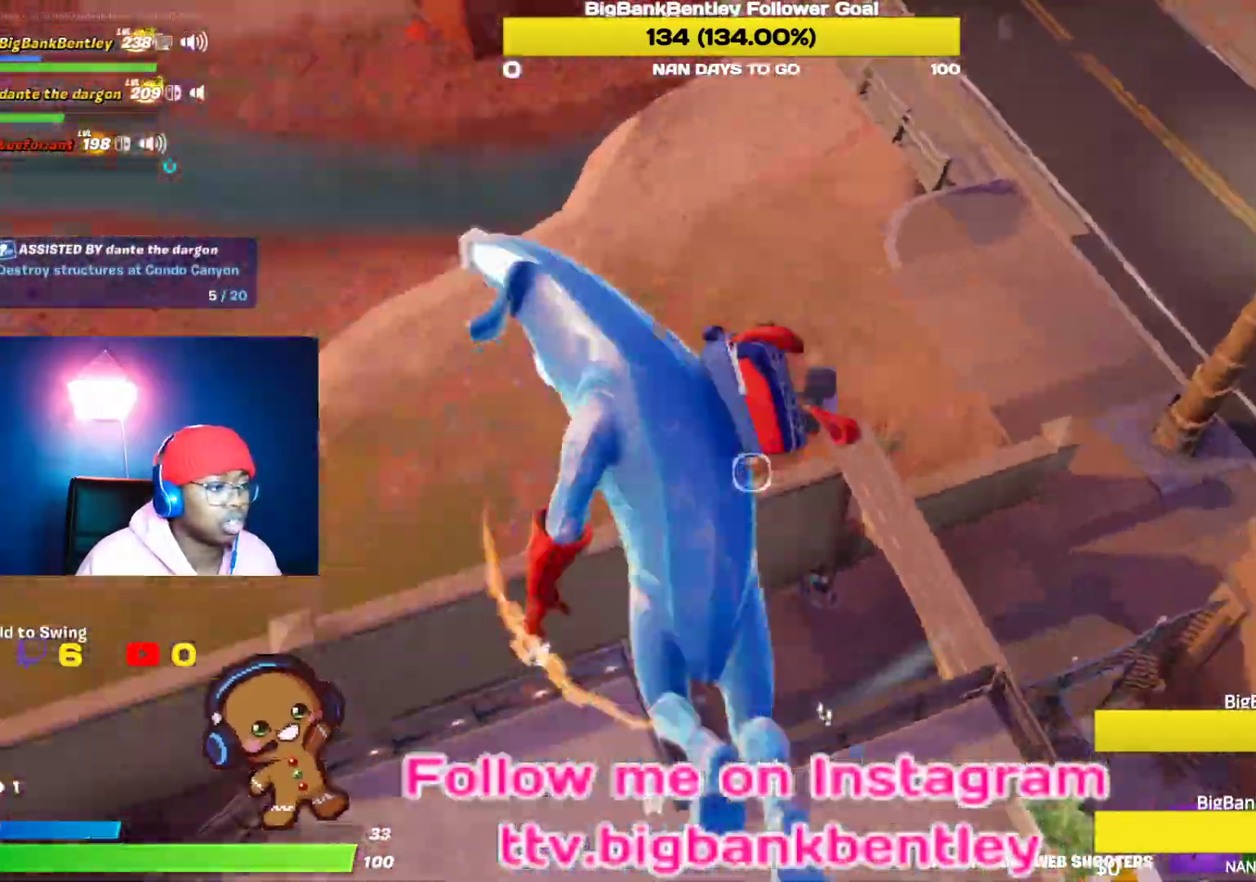
{"buttons": [], "left_stick": "up-right", "right_stick": "right", "events": [[217, "R2", "up"], [283, "right_stick", "center"], [367, "right_stick", "right"]]}
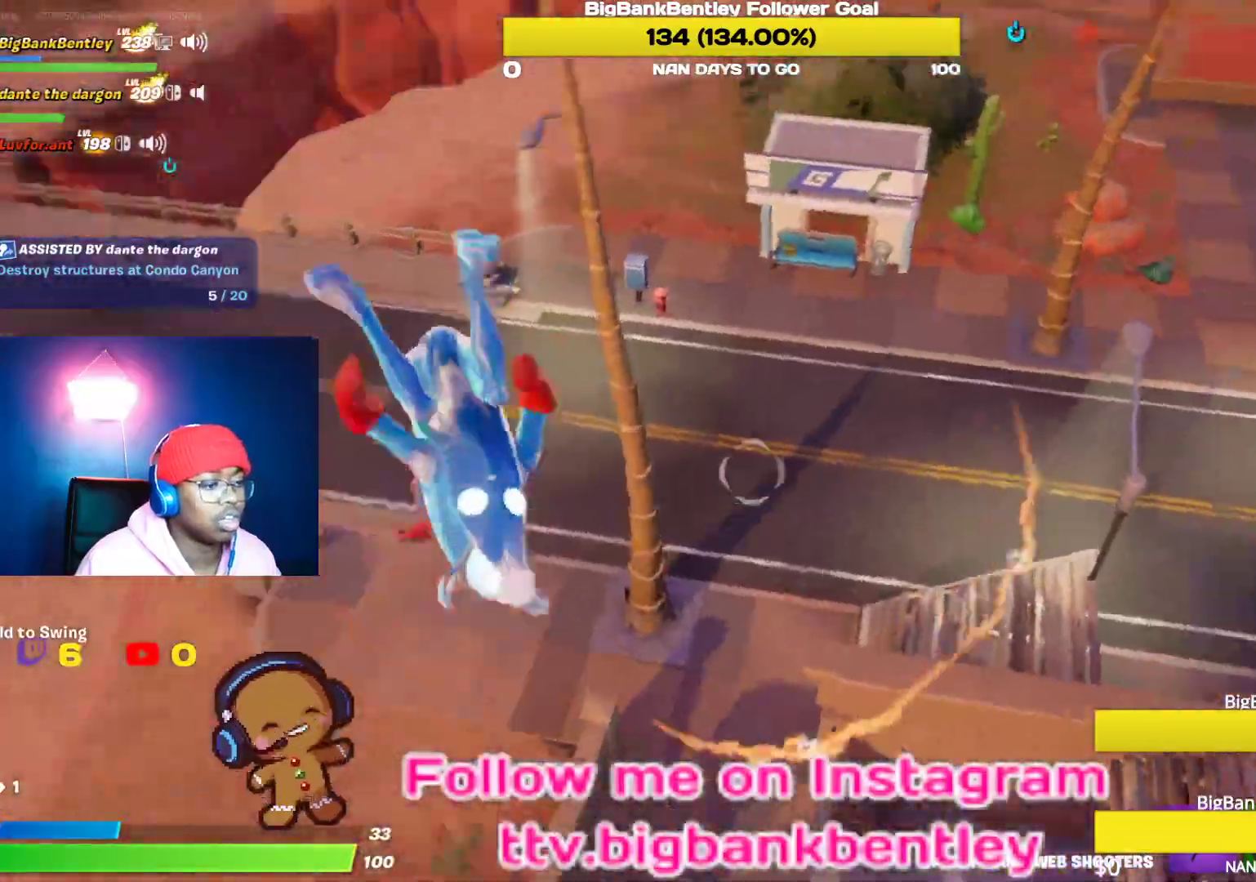
{"buttons": [], "left_stick": "up", "right_stick": "center", "events": [[383, "right_stick", "center"], [483, "left_stick", "up"]]}
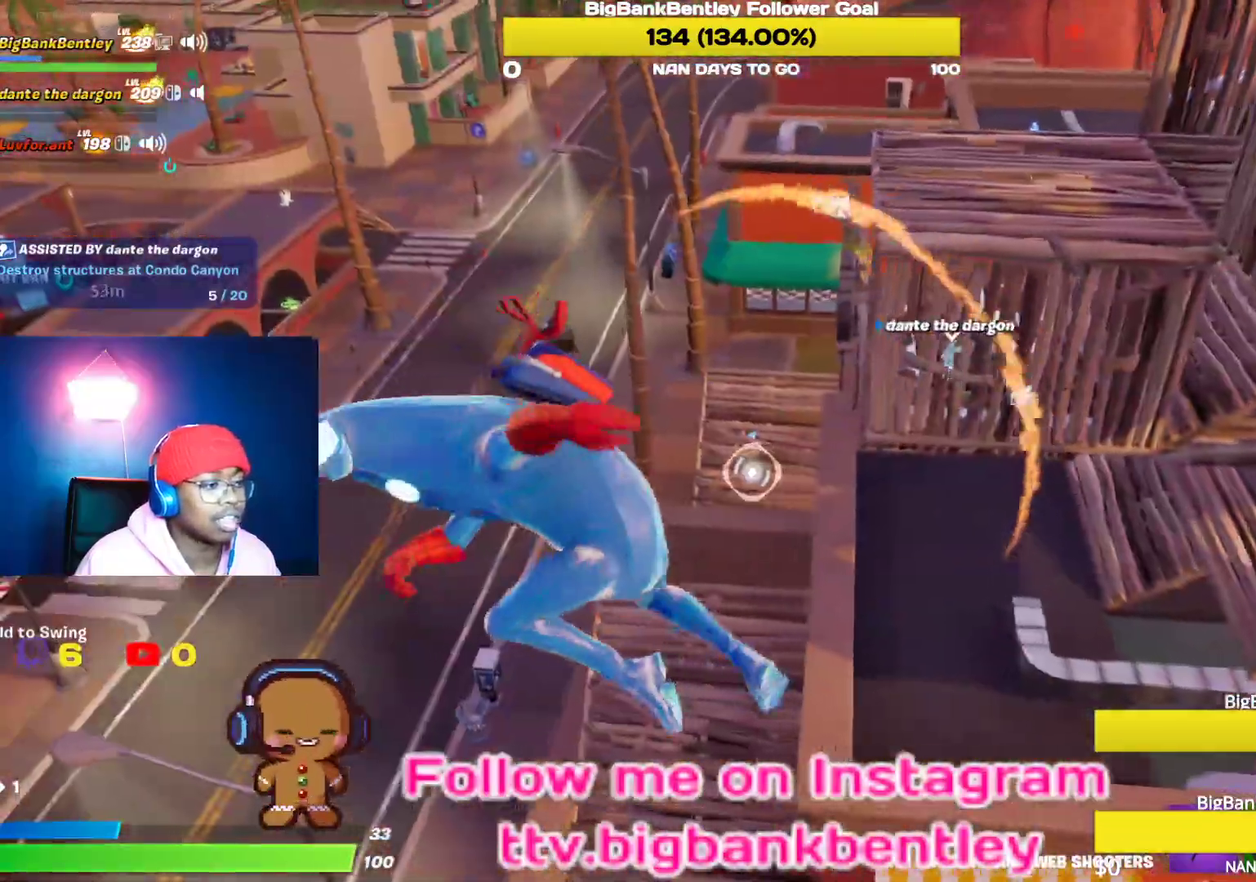
{"buttons": ["R2"], "left_stick": "up", "right_stick": "center", "events": [[117, "right_stick", "up-right"], [167, "R2", "down"], [333, "right_stick", "center"]]}
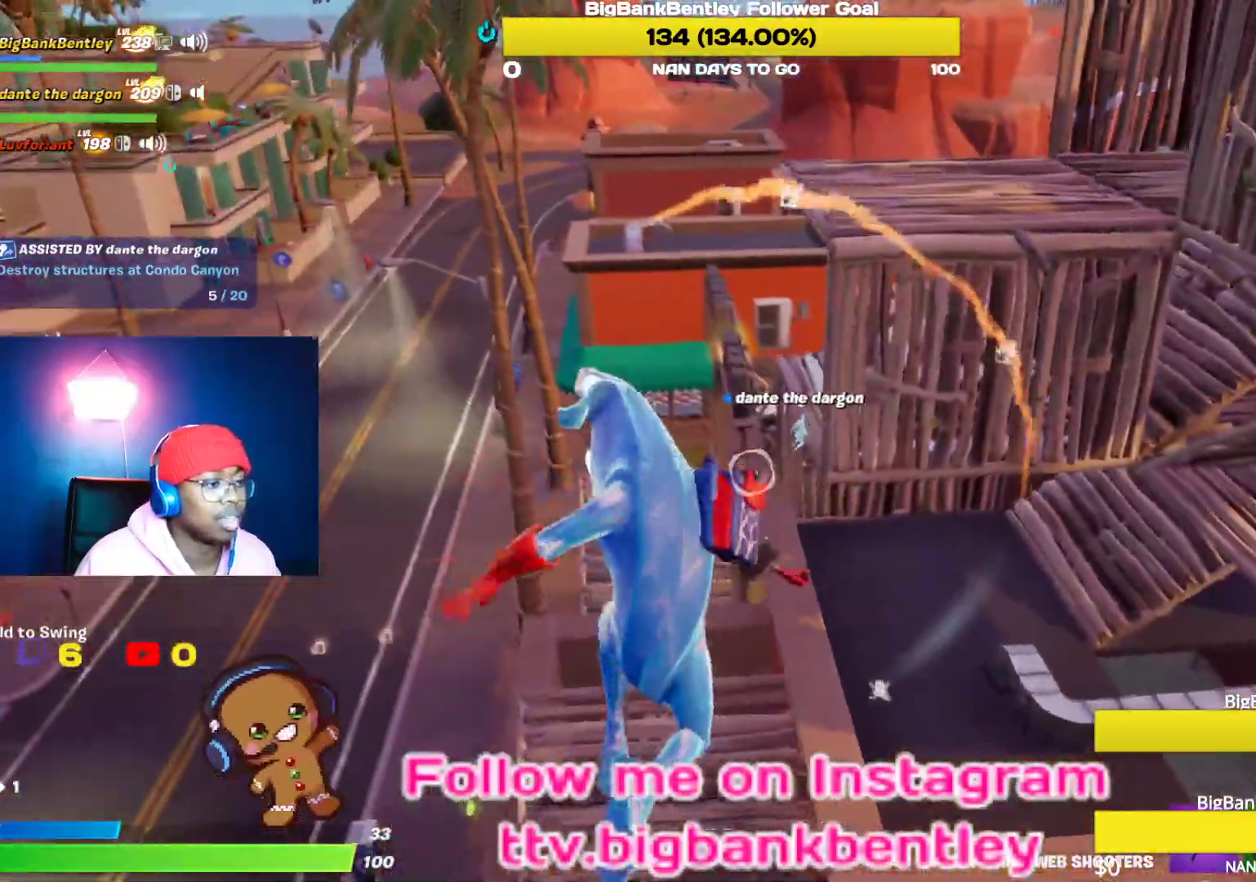
{"buttons": ["R2"], "left_stick": "up-right", "right_stick": "right", "events": [[217, "right_stick", "right"], [333, "left_stick", "up-right"]]}
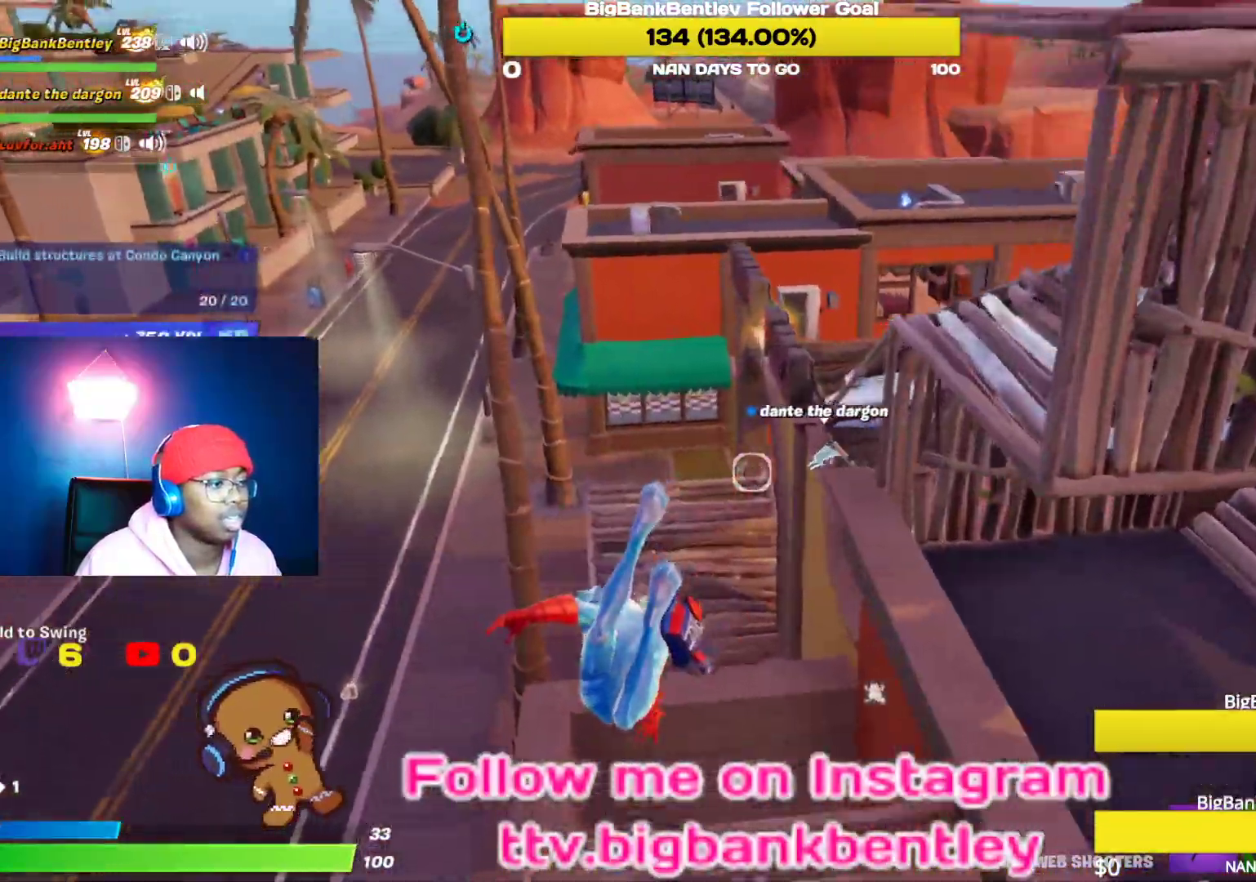
{"buttons": [], "left_stick": "up", "right_stick": "down", "events": [[33, "R2", "up"], [167, "R1", "down"], [217, "right_stick", "center"], [250, "R1", "up"], [317, "R1", "down"], [333, "right_stick", "down"], [433, "R1", "up"], [500, "left_stick", "up"]]}